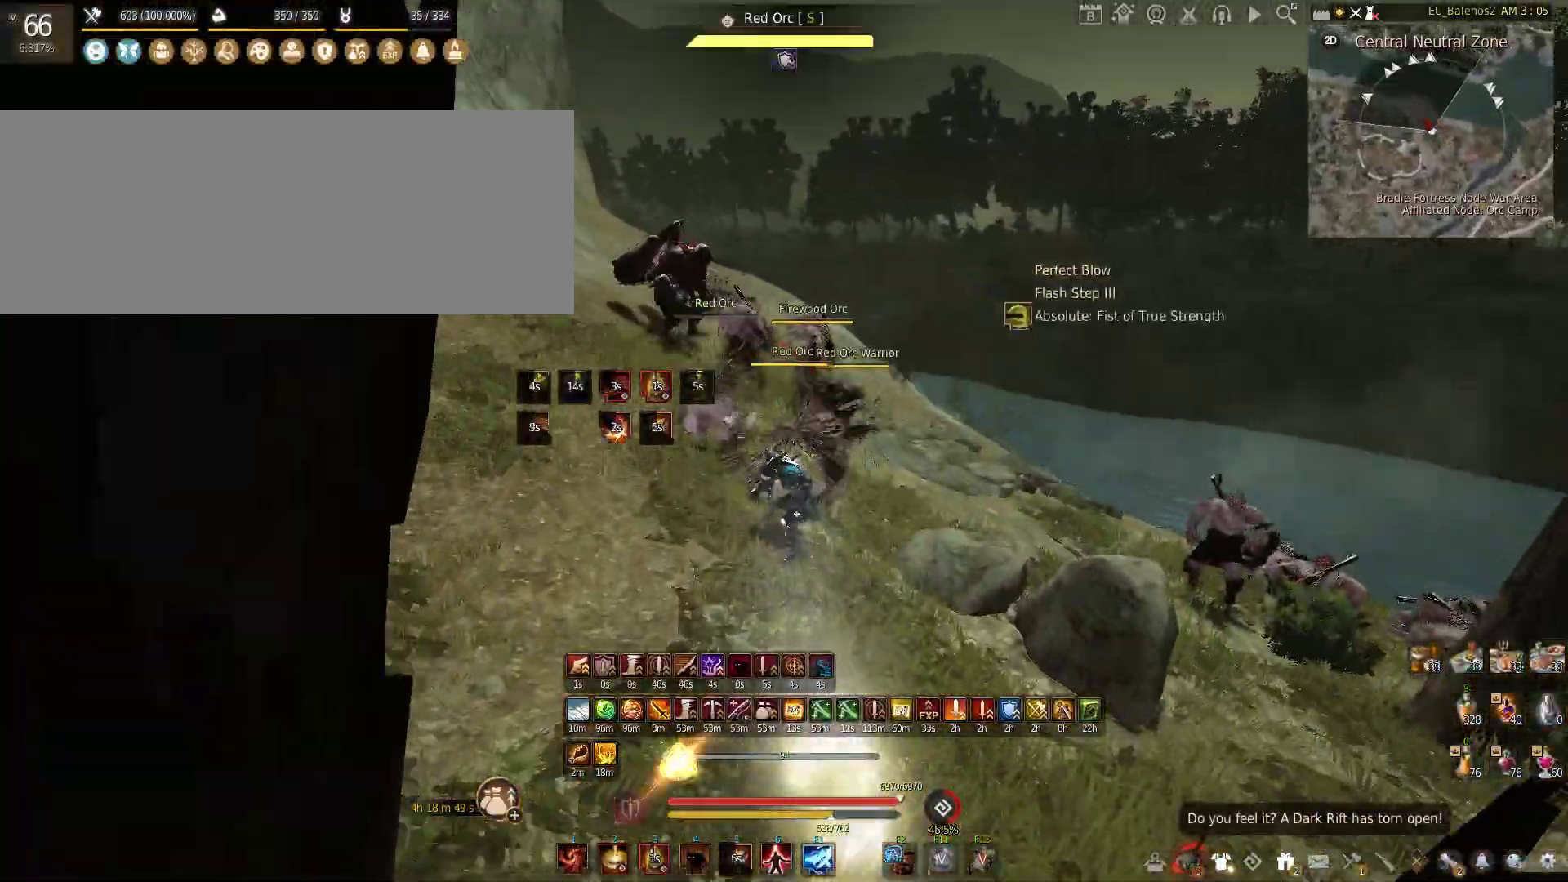
Gameplay with keyboard and mouse; each line is a JSON object with the keys and mouse buttons held at the frame after it. "events" lists presses ("down") and releases ("up") of "a", "c", "d", "e", "f", "q", "s", "shift", "space", "tab", "w", "x", "z", "mouse_left" and "mouse_right" between this image and that frame as [ms after this image, input, new state], when the widget could be followed in between. "mouse_left", "mouse_right" = the "left", "right" buttons of the "mouse" list. No other keys are recorded. Mouse movement is not recorded.
{"keys": ["s"], "mouse": ["left", "right"], "events": [[116, "mouse_left", "down"], [116, "mouse_right", "down"]]}
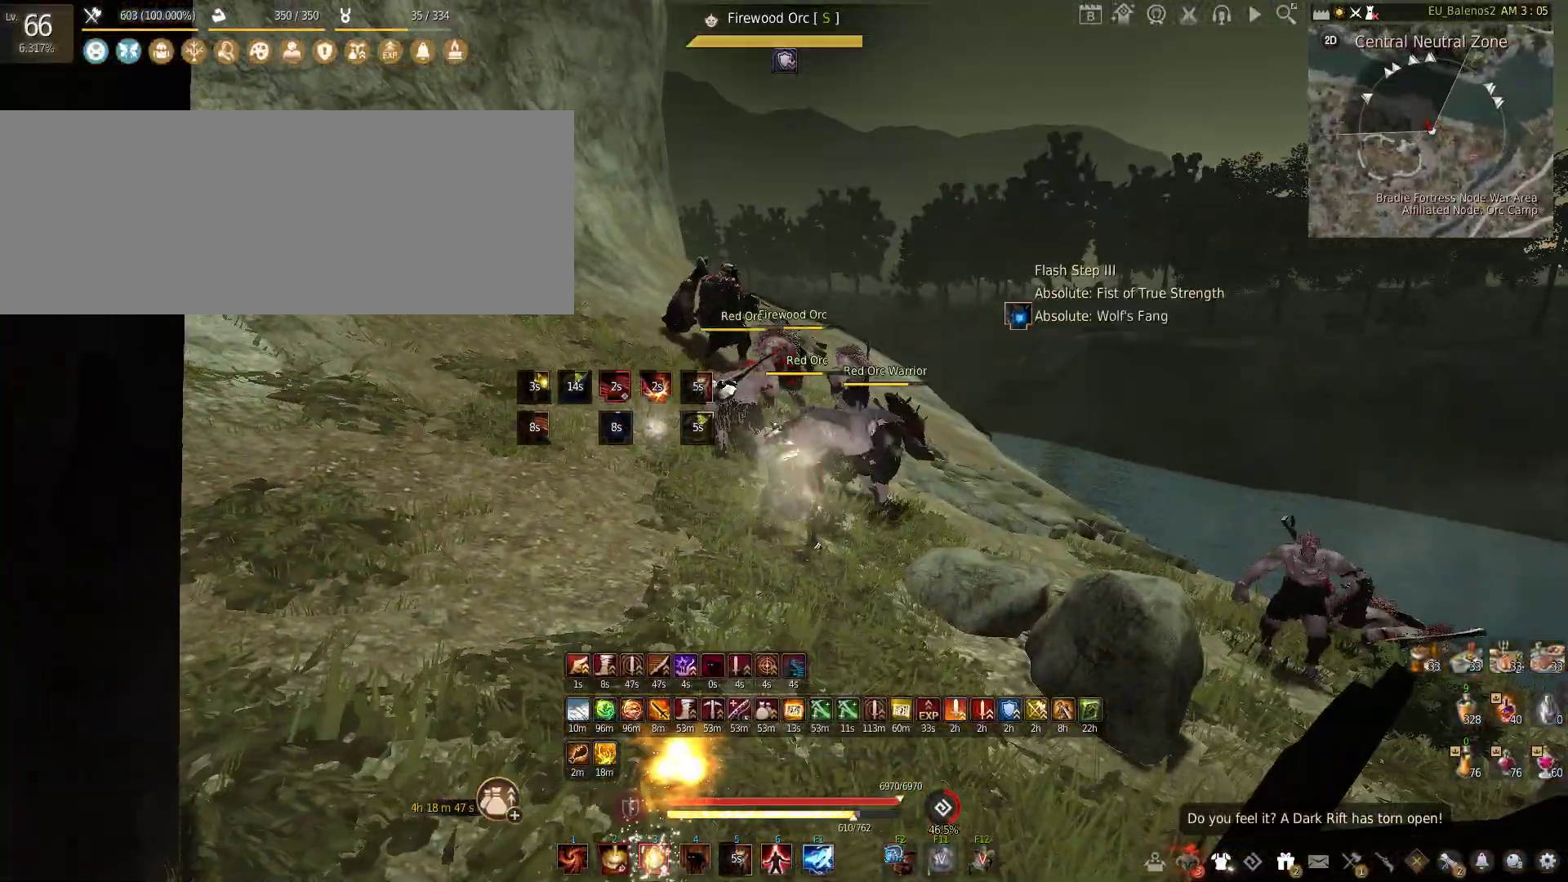
{"keys": [], "mouse": ["left"], "events": [[166, "s", "up"], [200, "mouse_right", "up"]]}
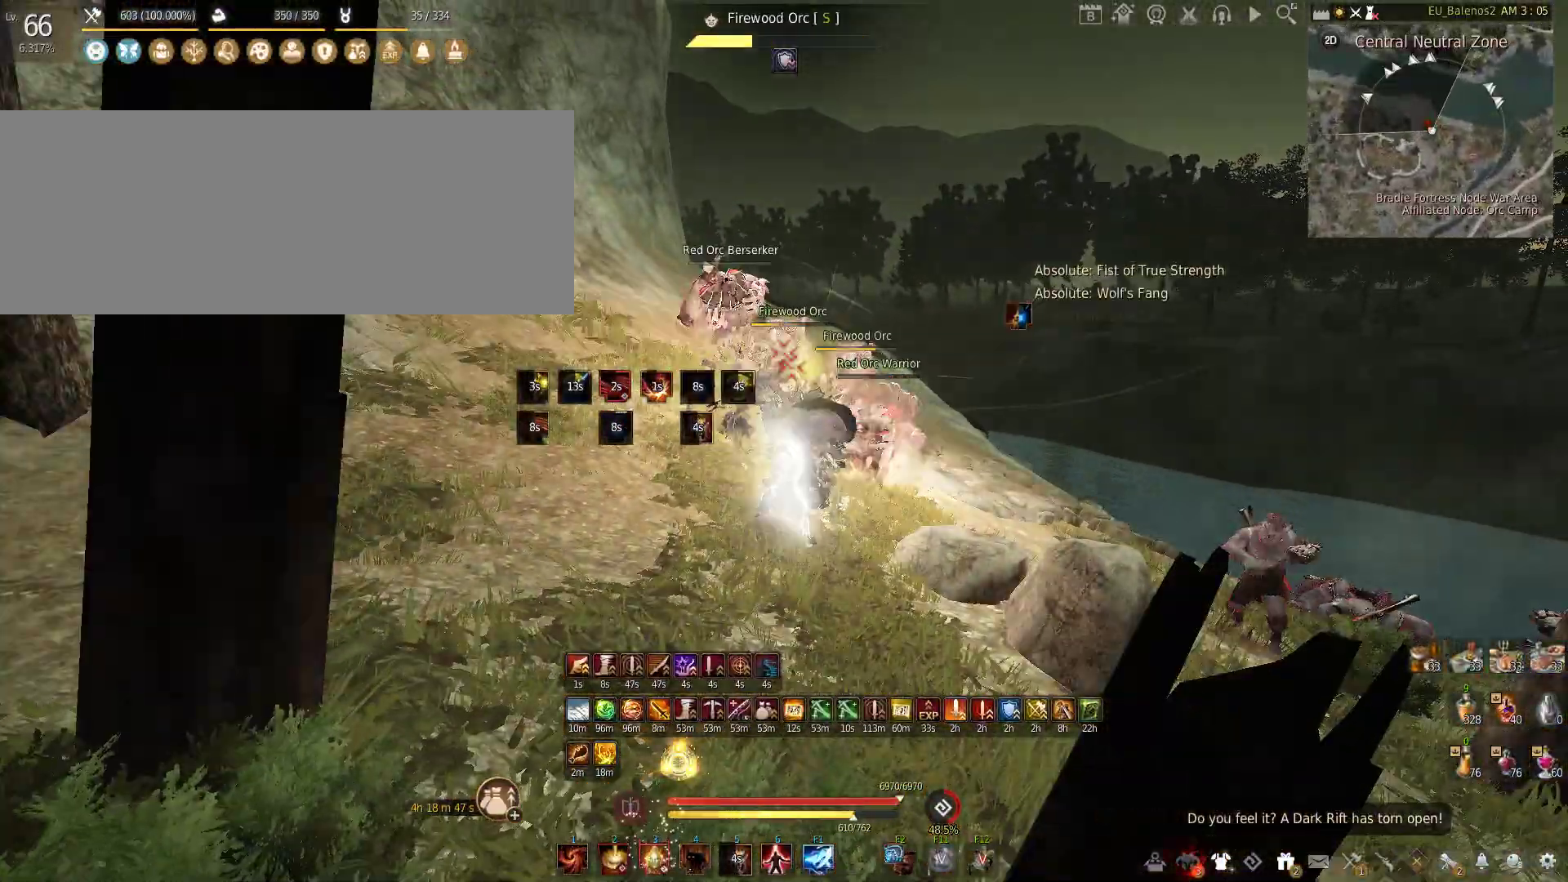
{"keys": [], "mouse": [], "events": [[416, "mouse_left", "up"]]}
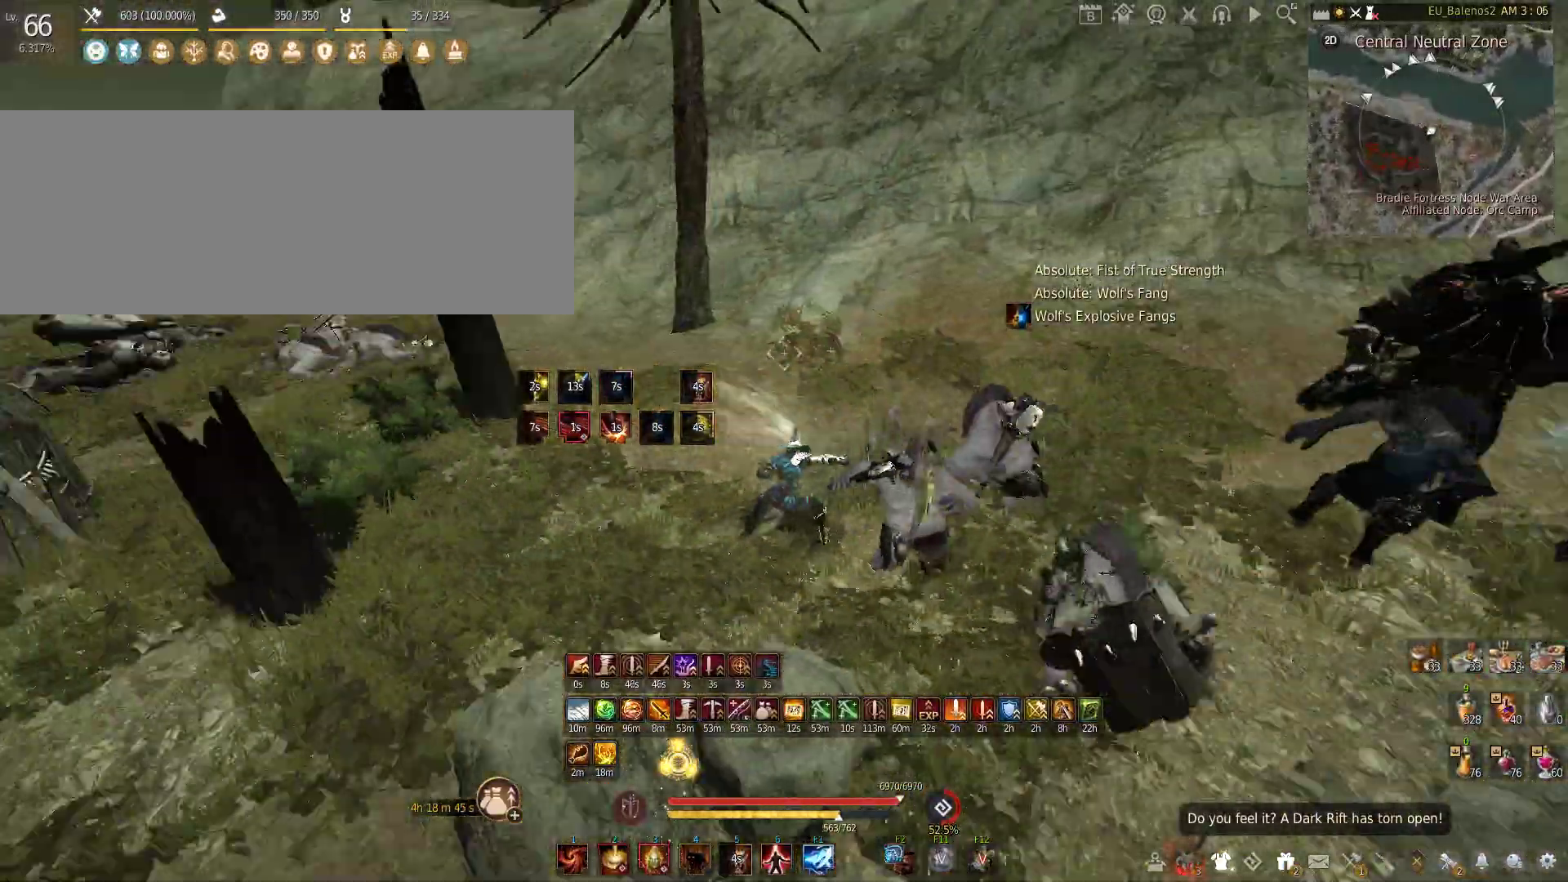
{"keys": ["c", "w"], "mouse": [], "events": [[133, "s", "down"], [233, "w", "down"], [283, "s", "up"], [383, "c", "down"]]}
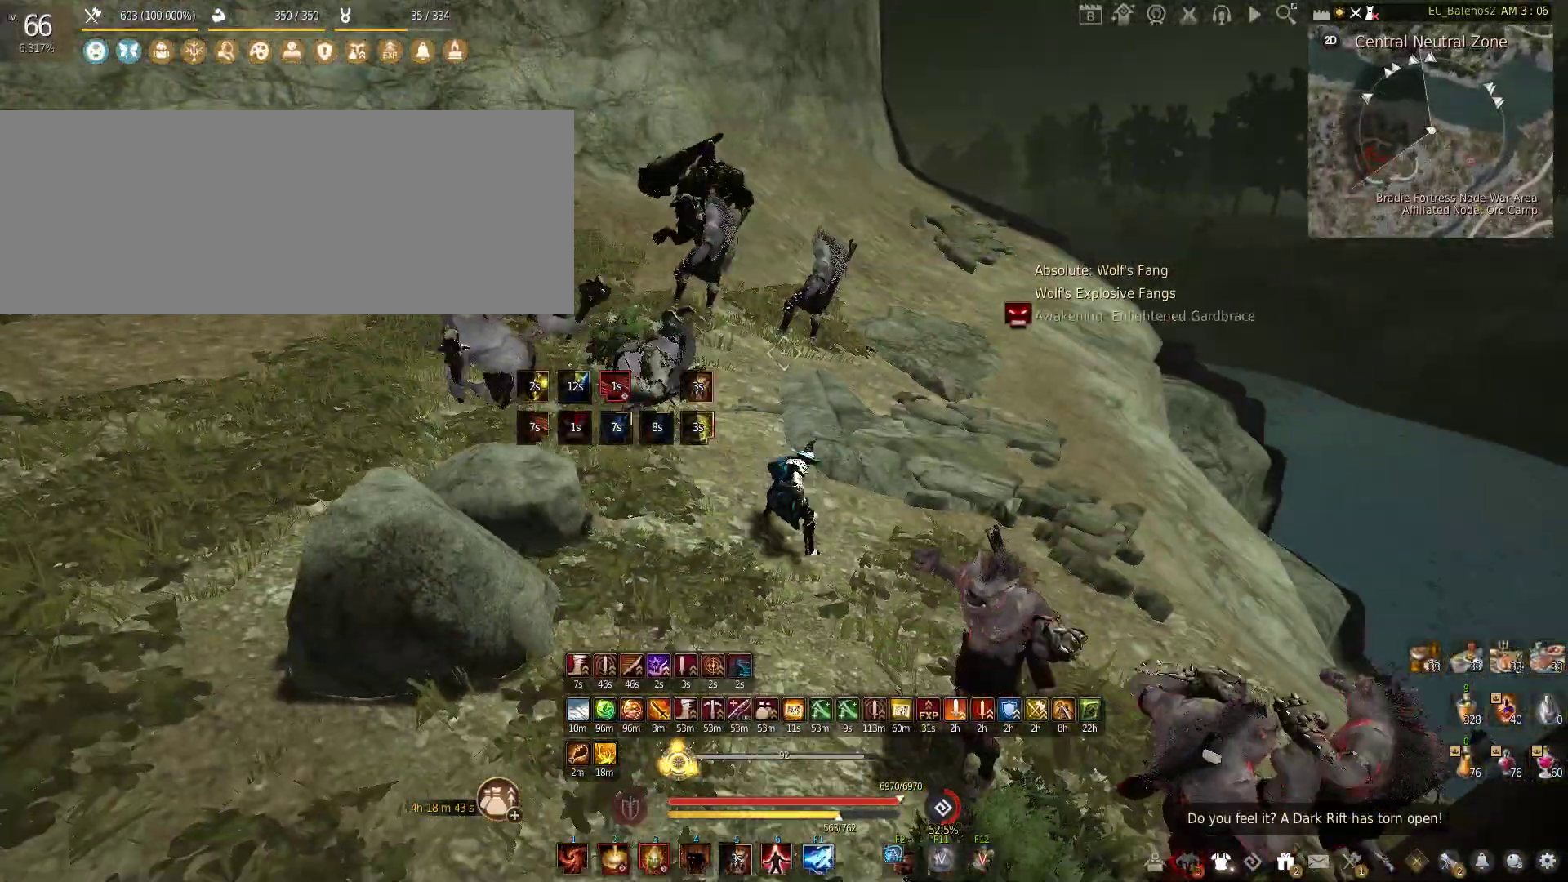
{"keys": ["s"], "mouse": ["left"], "events": [[33, "c", "up"], [50, "w", "up"], [100, "a", "down"], [233, "mouse_left", "down"], [316, "s", "down"], [433, "a", "up"]]}
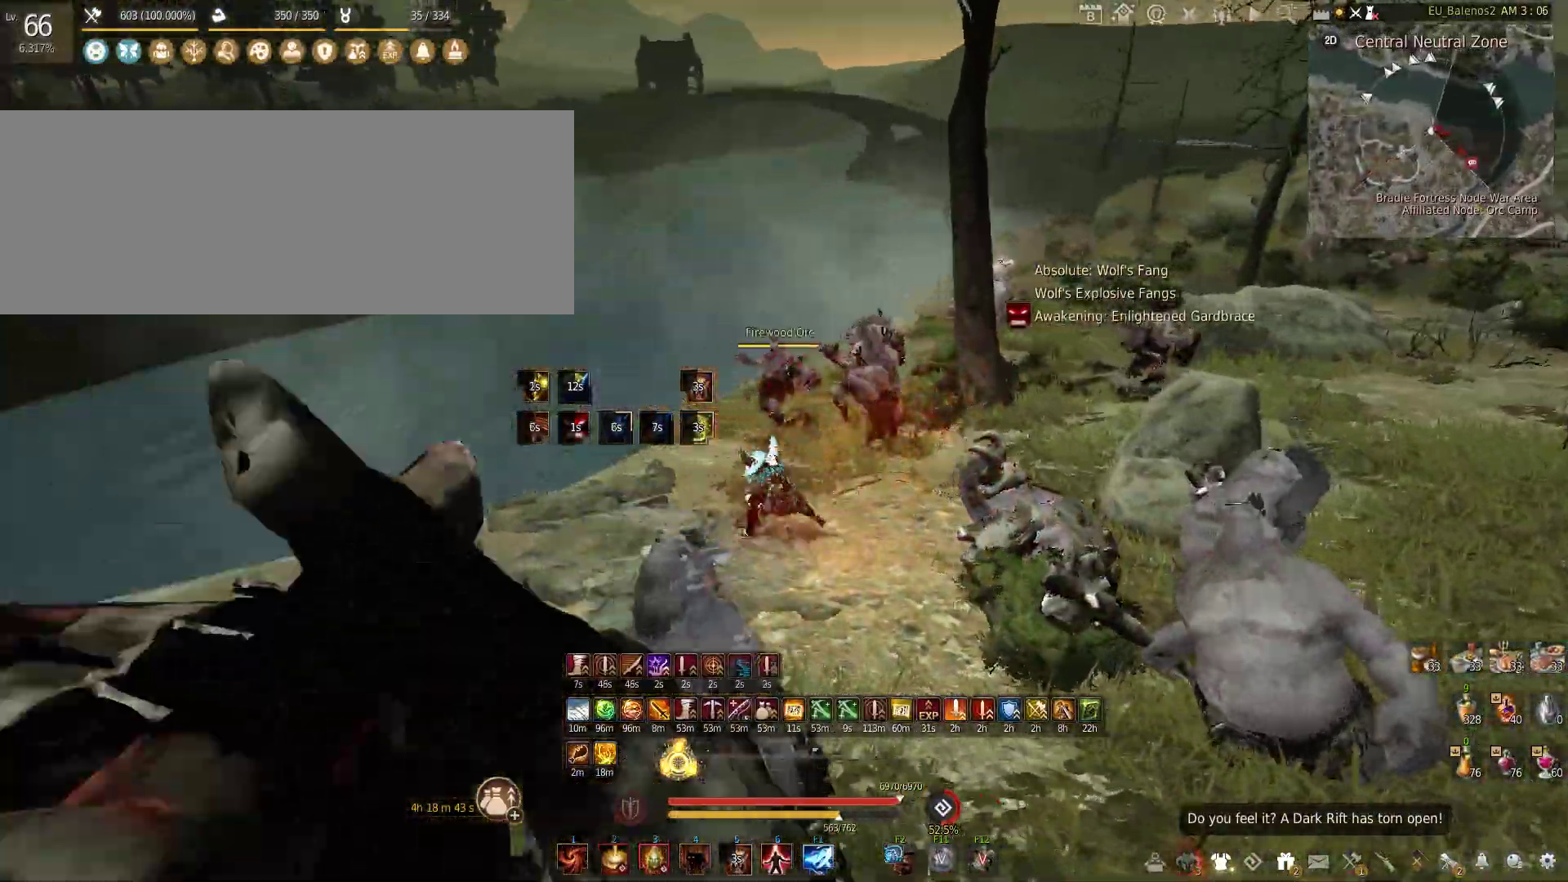
{"keys": [], "mouse": ["left"], "events": [[266, "s", "up"]]}
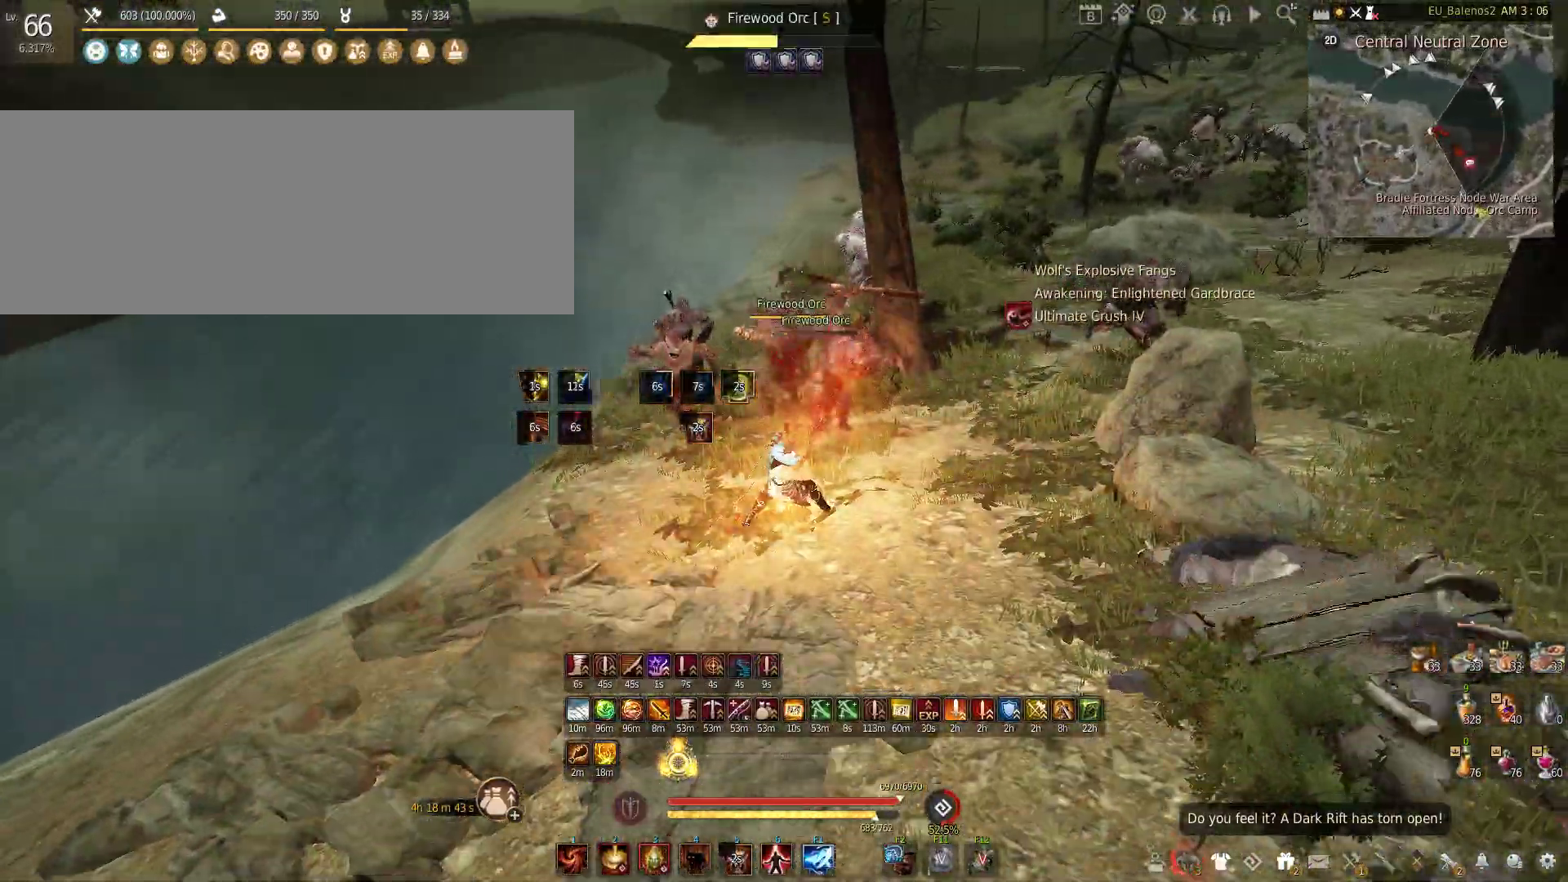
{"keys": [], "mouse": ["left"], "events": []}
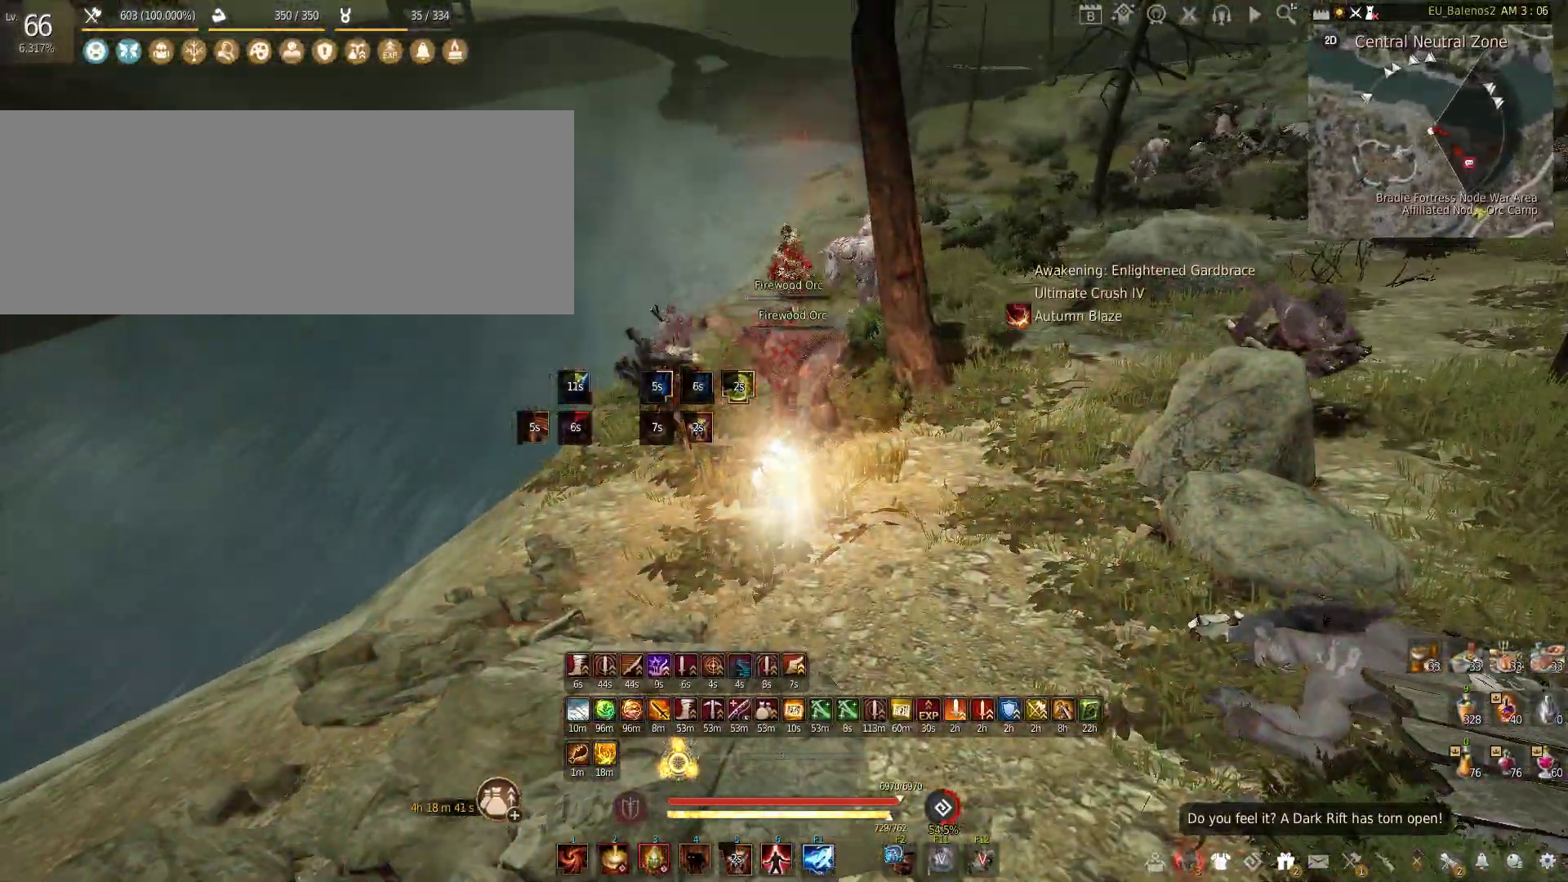
{"keys": ["shift"], "mouse": ["left"], "events": [[216, "mouse_left", "up"], [250, "shift", "down"], [283, "mouse_left", "down"]]}
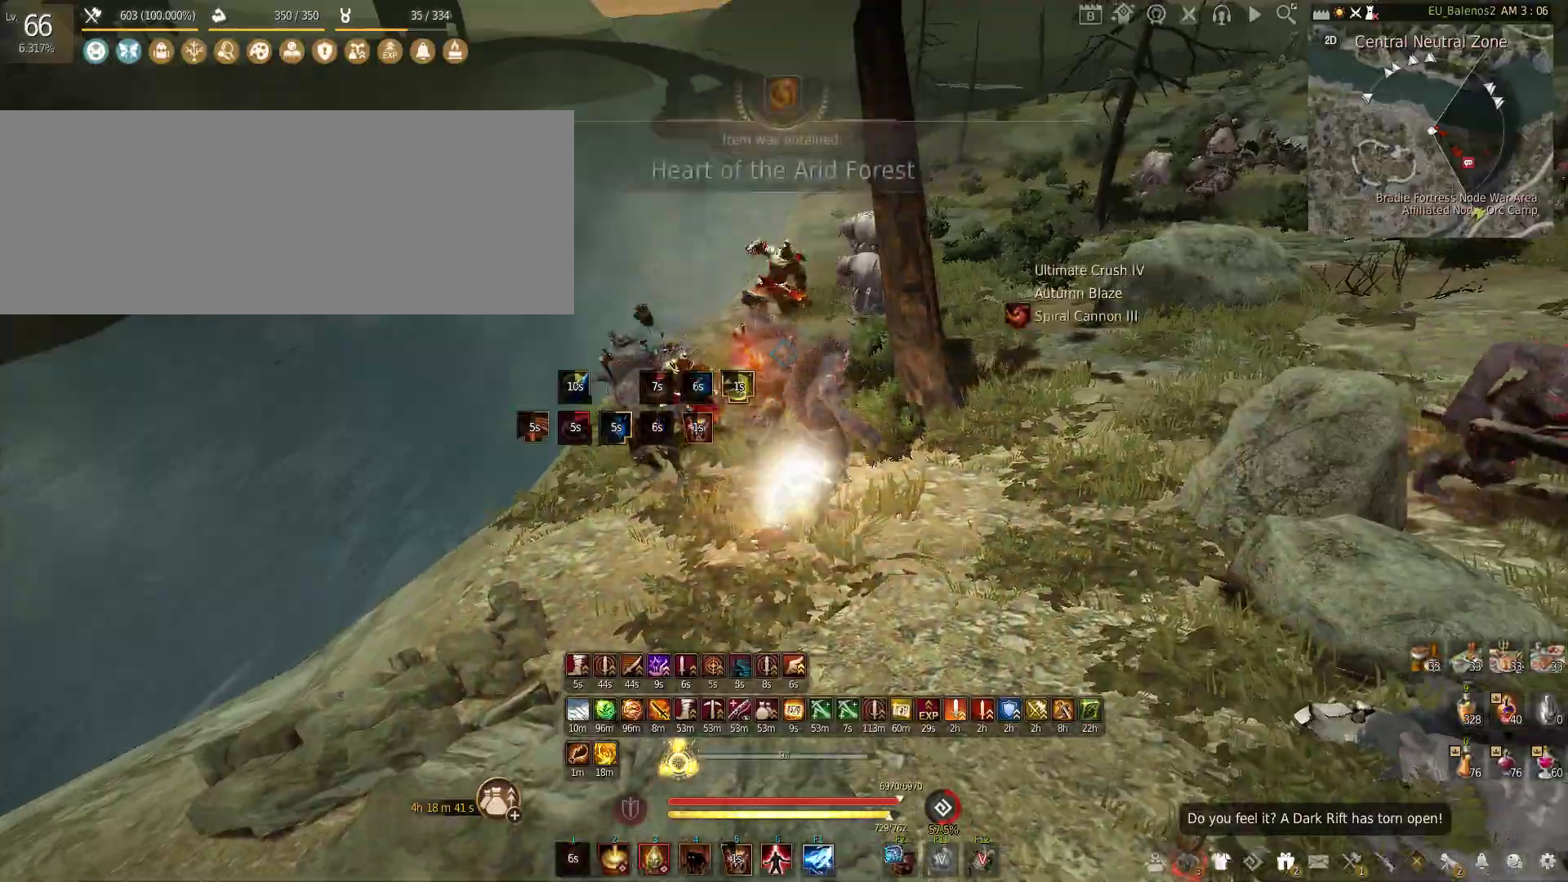
{"keys": ["f", "shift"], "mouse": [], "events": [[66, "shift", "up"], [166, "mouse_left", "up"], [250, "shift", "down"], [266, "f", "down"]]}
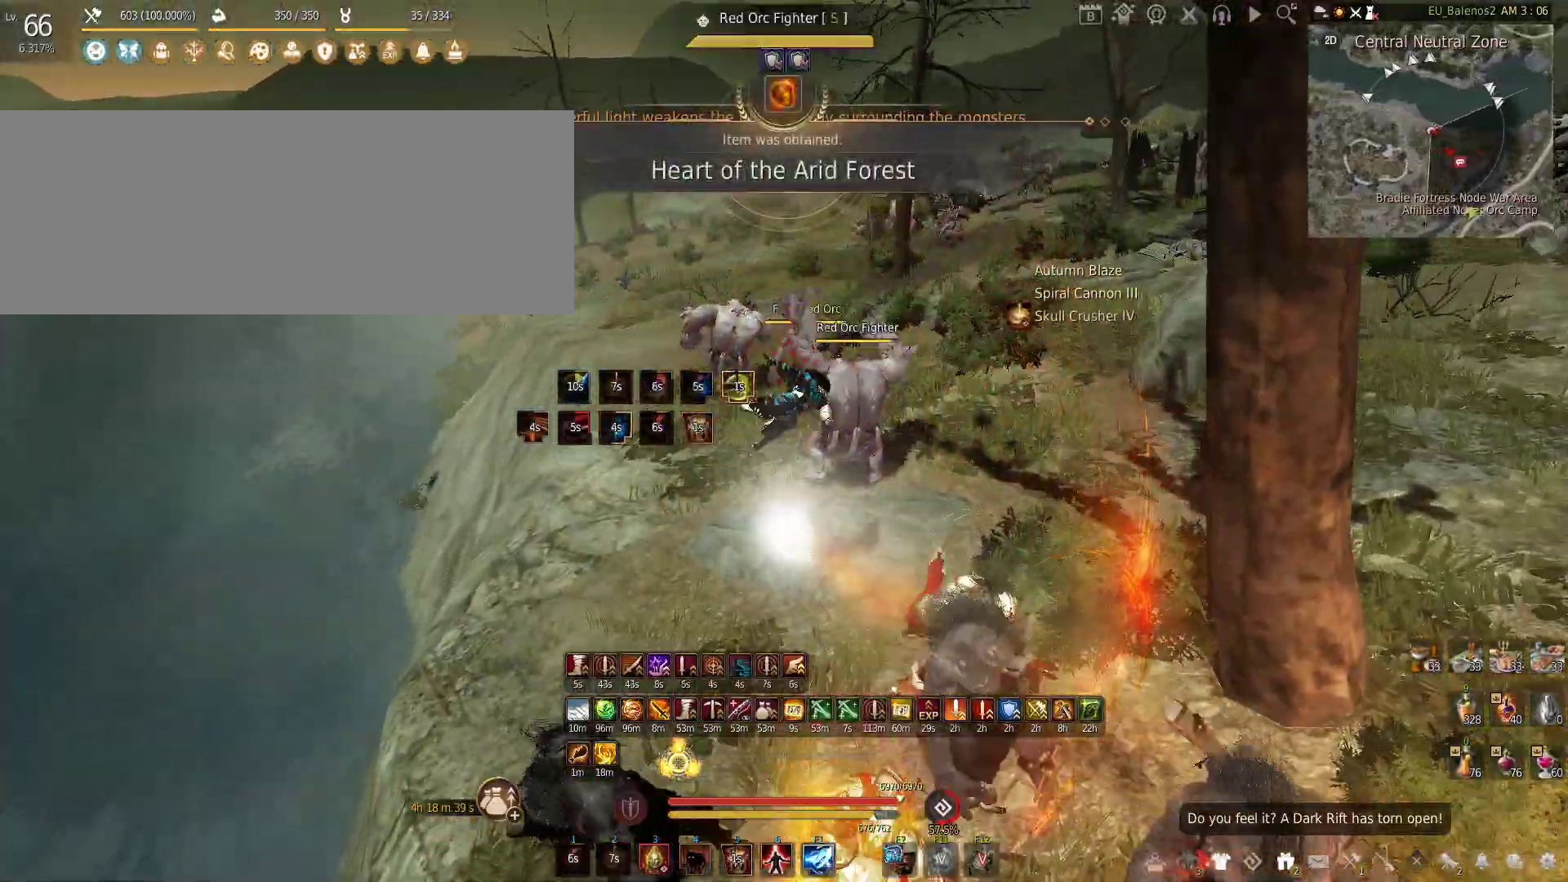
{"keys": ["f"], "mouse": [], "events": [[150, "shift", "up"]]}
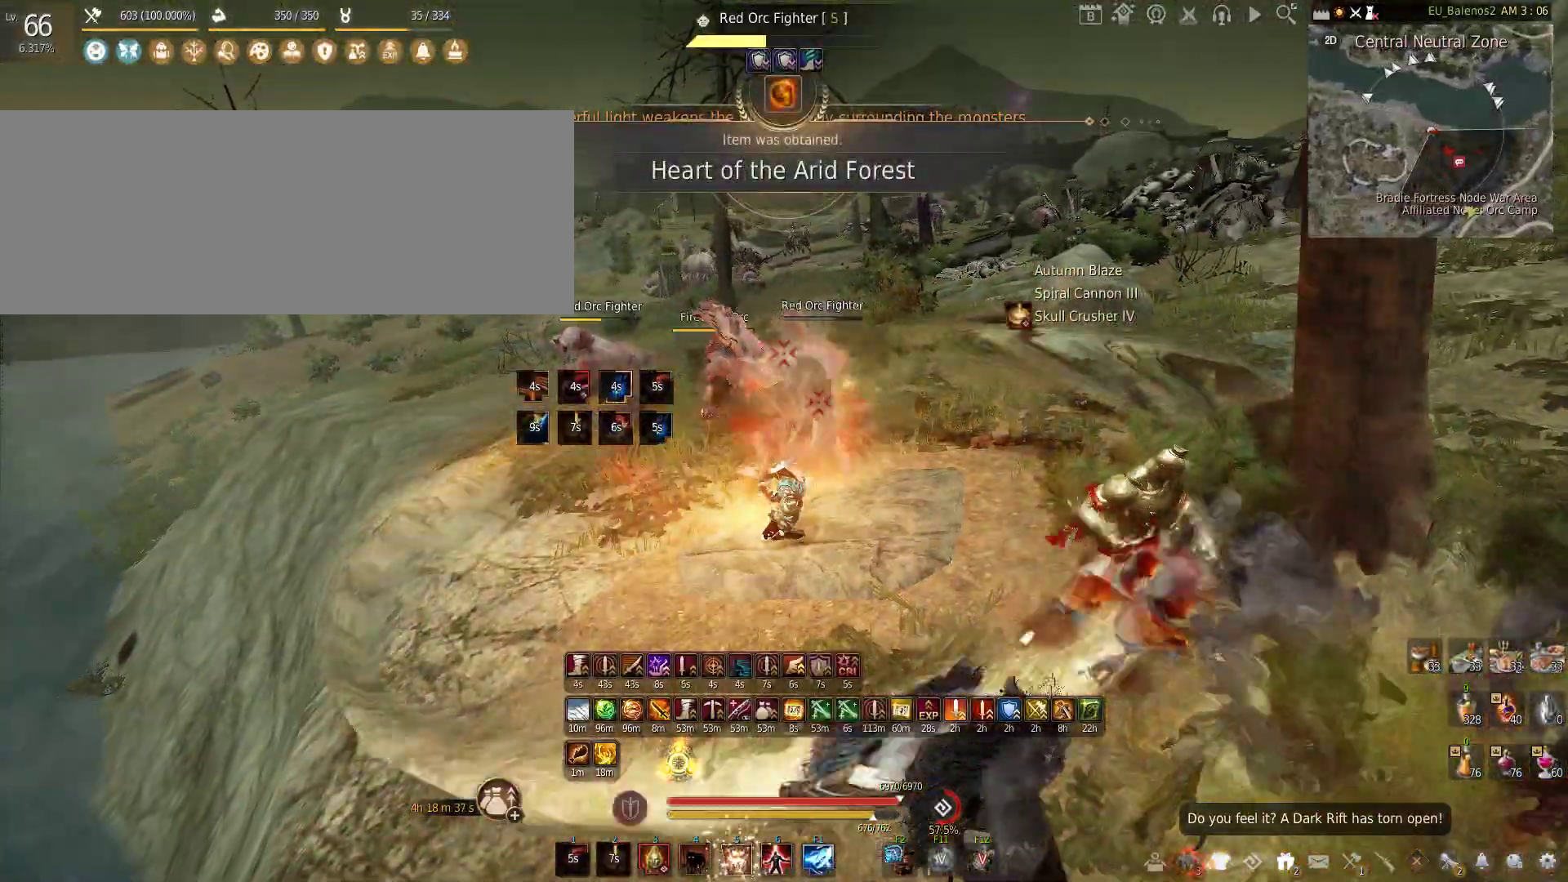
{"keys": ["a", "w"], "mouse": [], "events": [[83, "f", "up"], [233, "a", "down"], [283, "w", "down"]]}
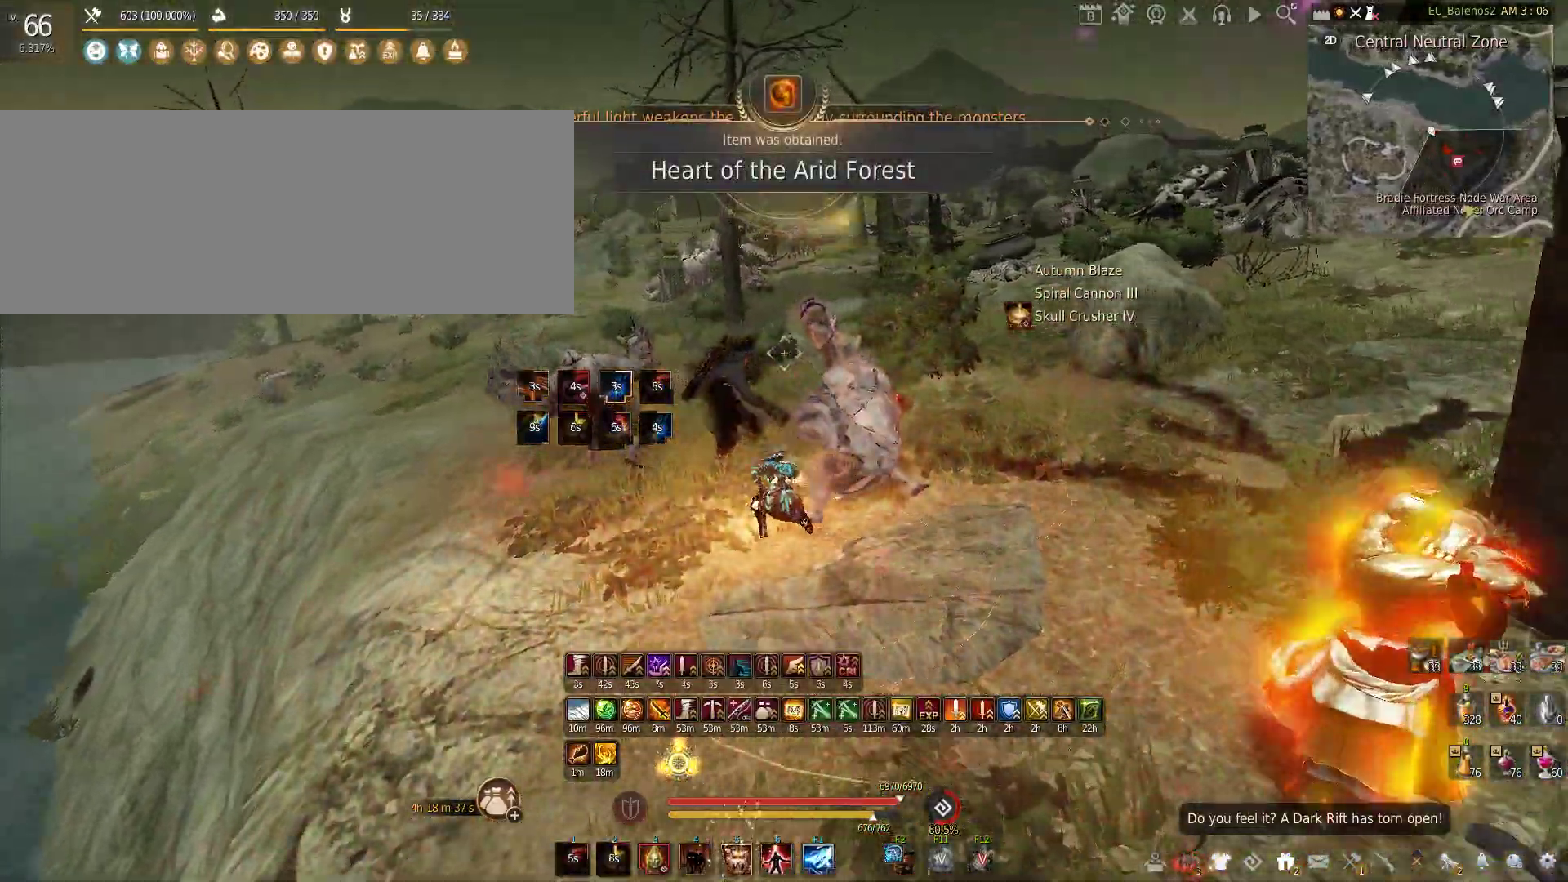
{"keys": ["shift", "w"], "mouse": [], "events": [[166, "a", "up"], [433, "shift", "down"]]}
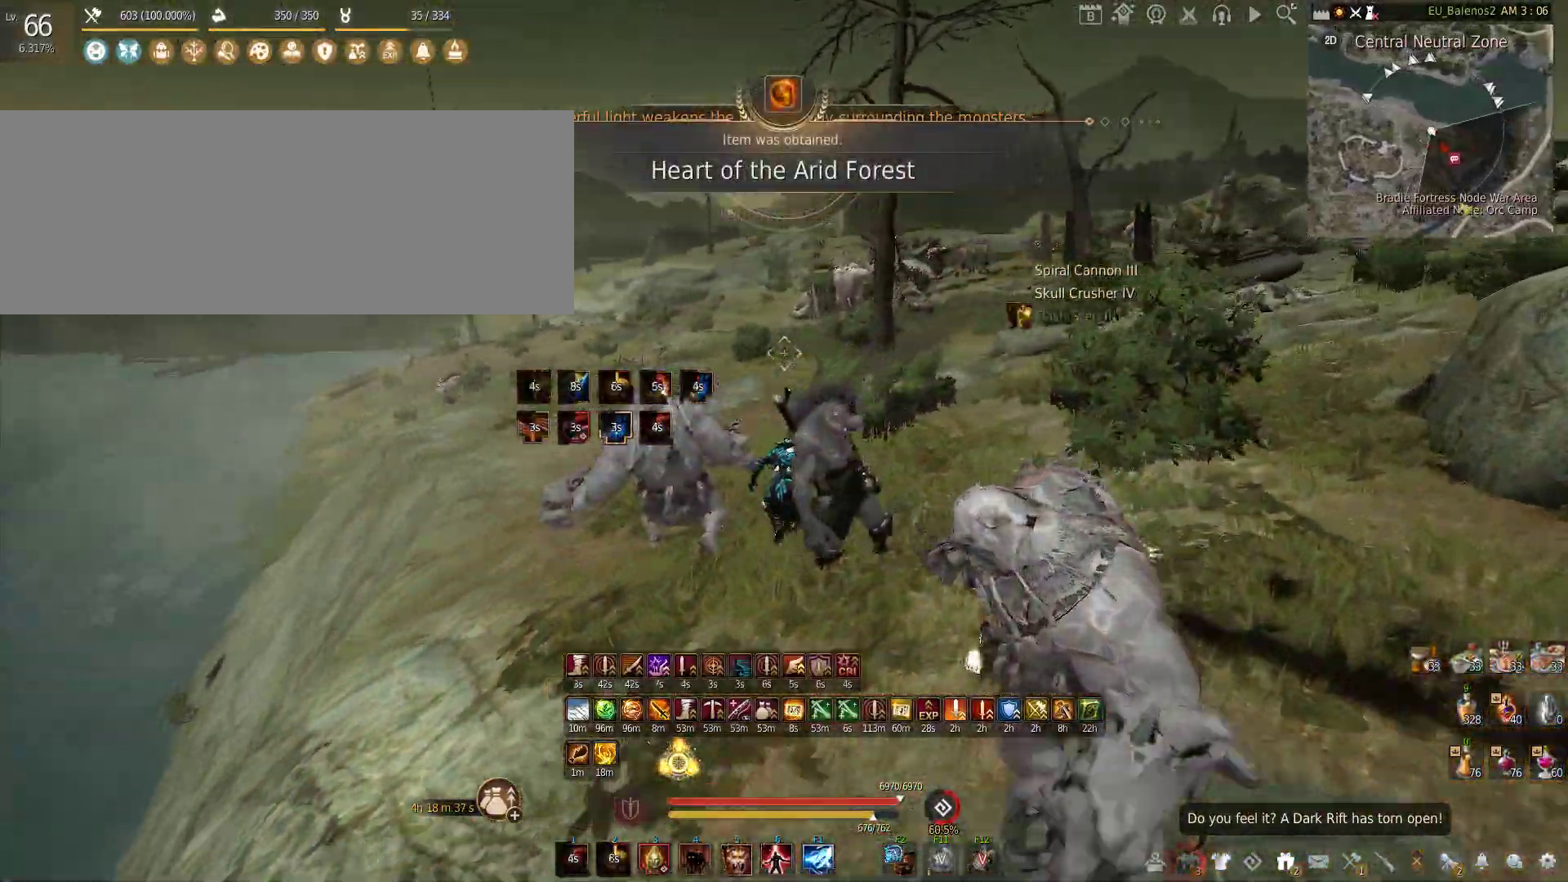
{"keys": ["w"], "mouse": [], "events": [[383, "shift", "up"]]}
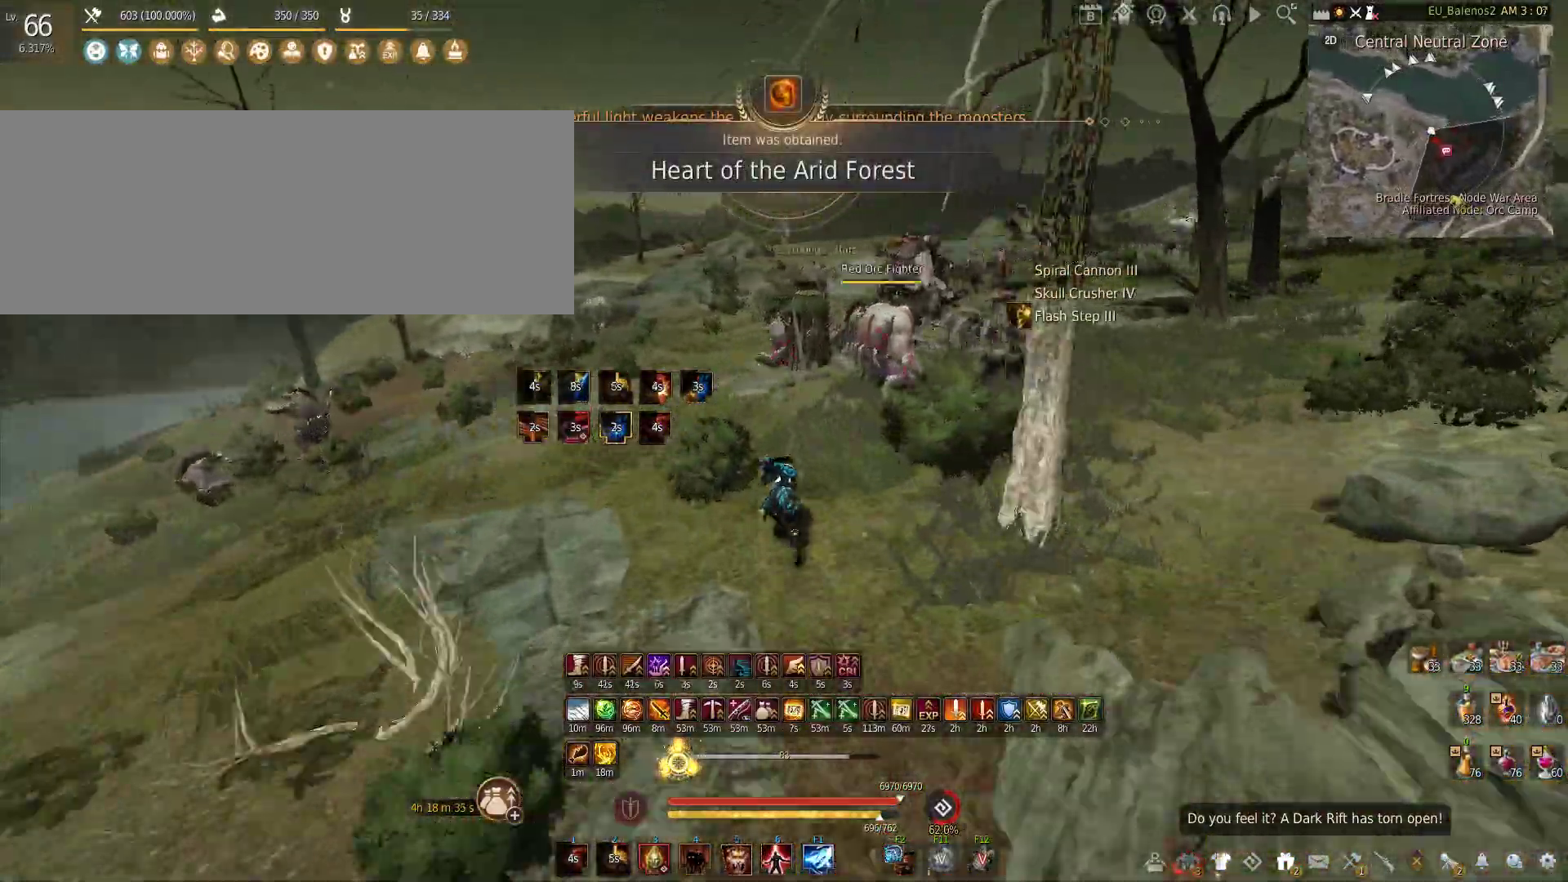
{"keys": [], "mouse": [], "events": [[100, "f", "down"], [433, "f", "up"], [466, "w", "up"]]}
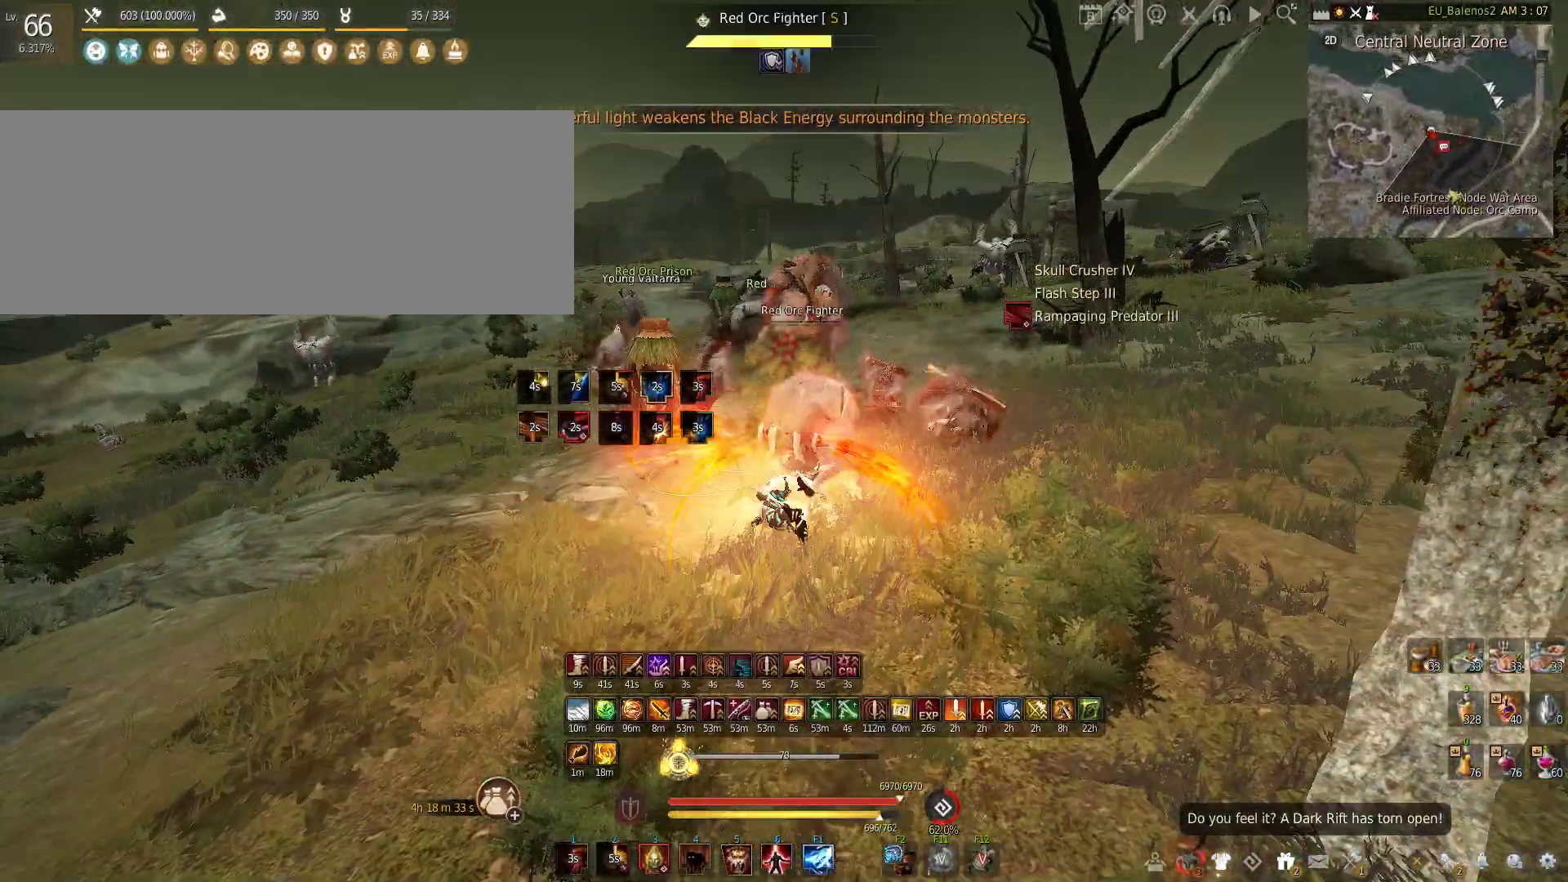
{"keys": [], "mouse": [], "events": [[33, "mouse_left", "down"], [450, "mouse_left", "up"]]}
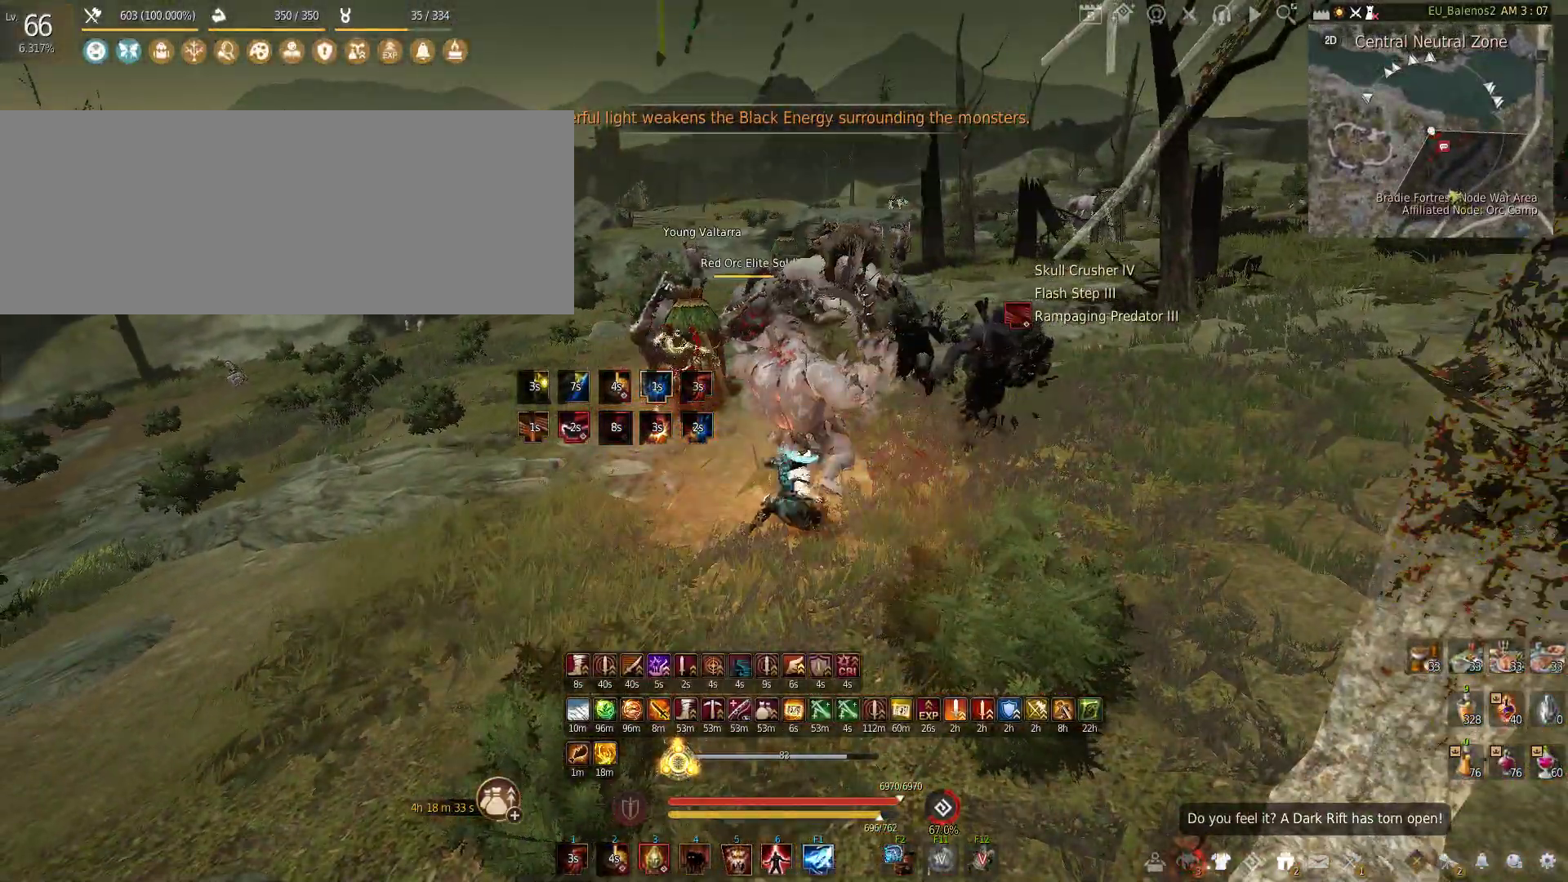
{"keys": ["w"], "mouse": [], "events": [[16, "w", "down"], [283, "shift", "down"], [500, "shift", "up"]]}
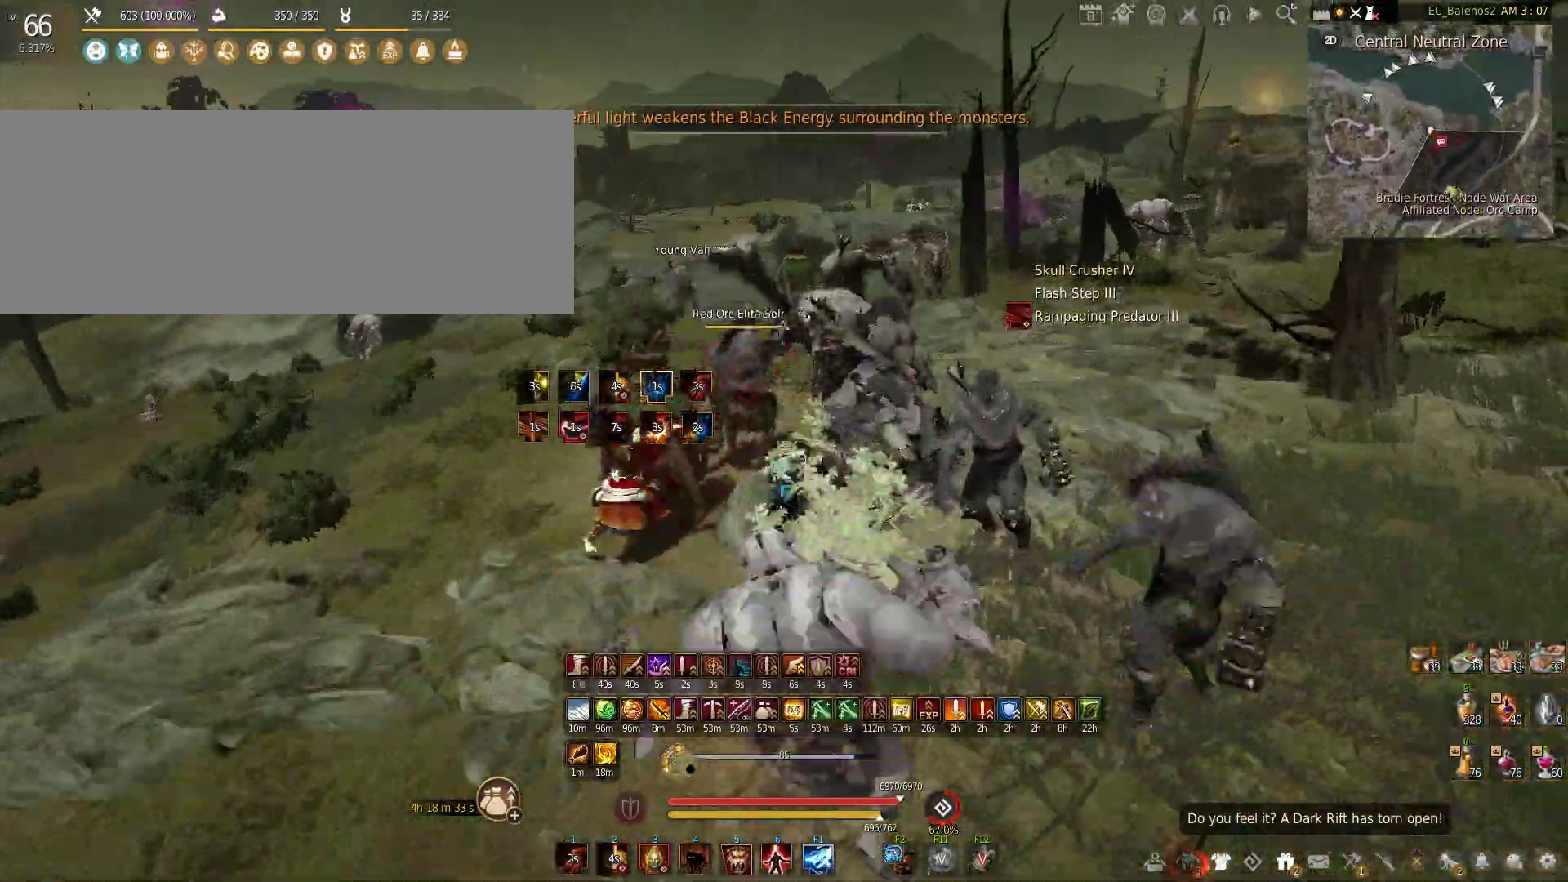
{"keys": ["f", "w"], "mouse": [], "events": [[200, "f", "down"]]}
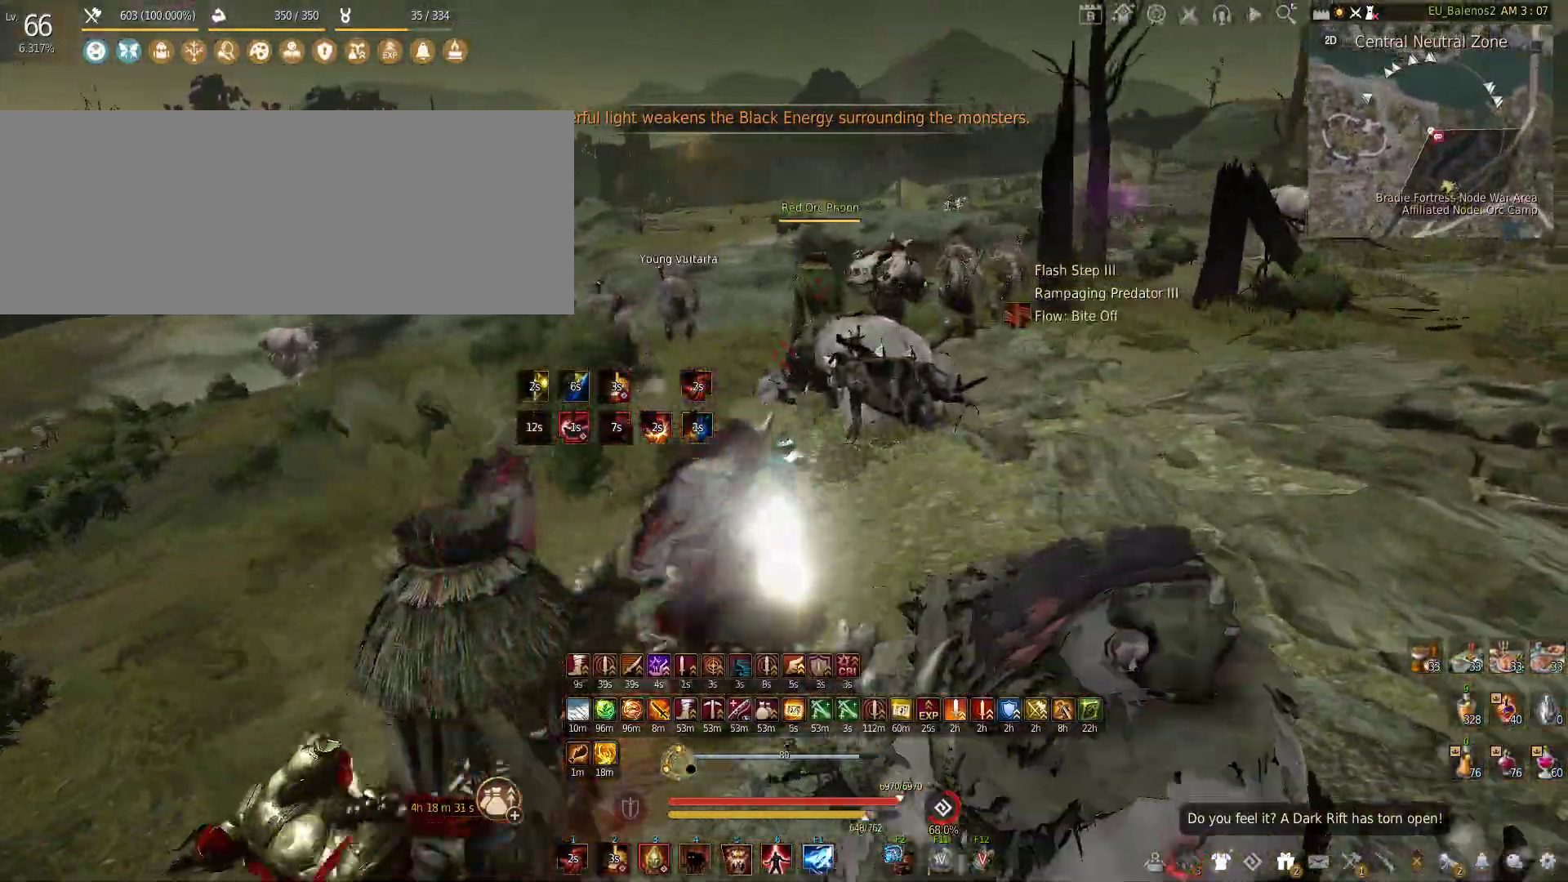
{"keys": ["w"], "mouse": [], "events": [[283, "f", "up"]]}
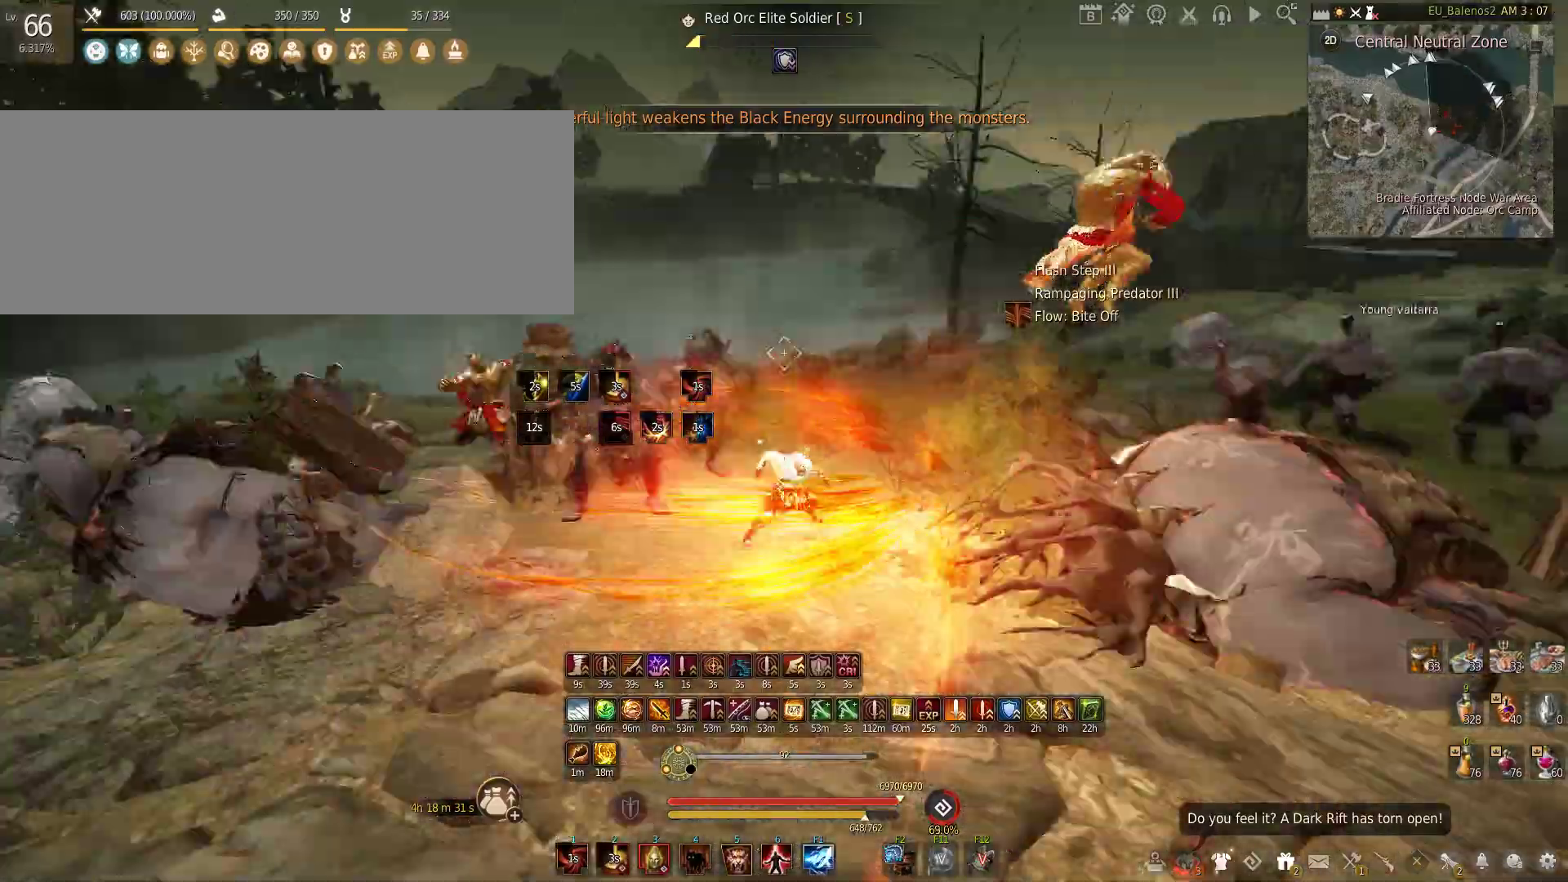
{"keys": ["s"], "mouse": [], "events": [[316, "w", "up"], [416, "s", "down"]]}
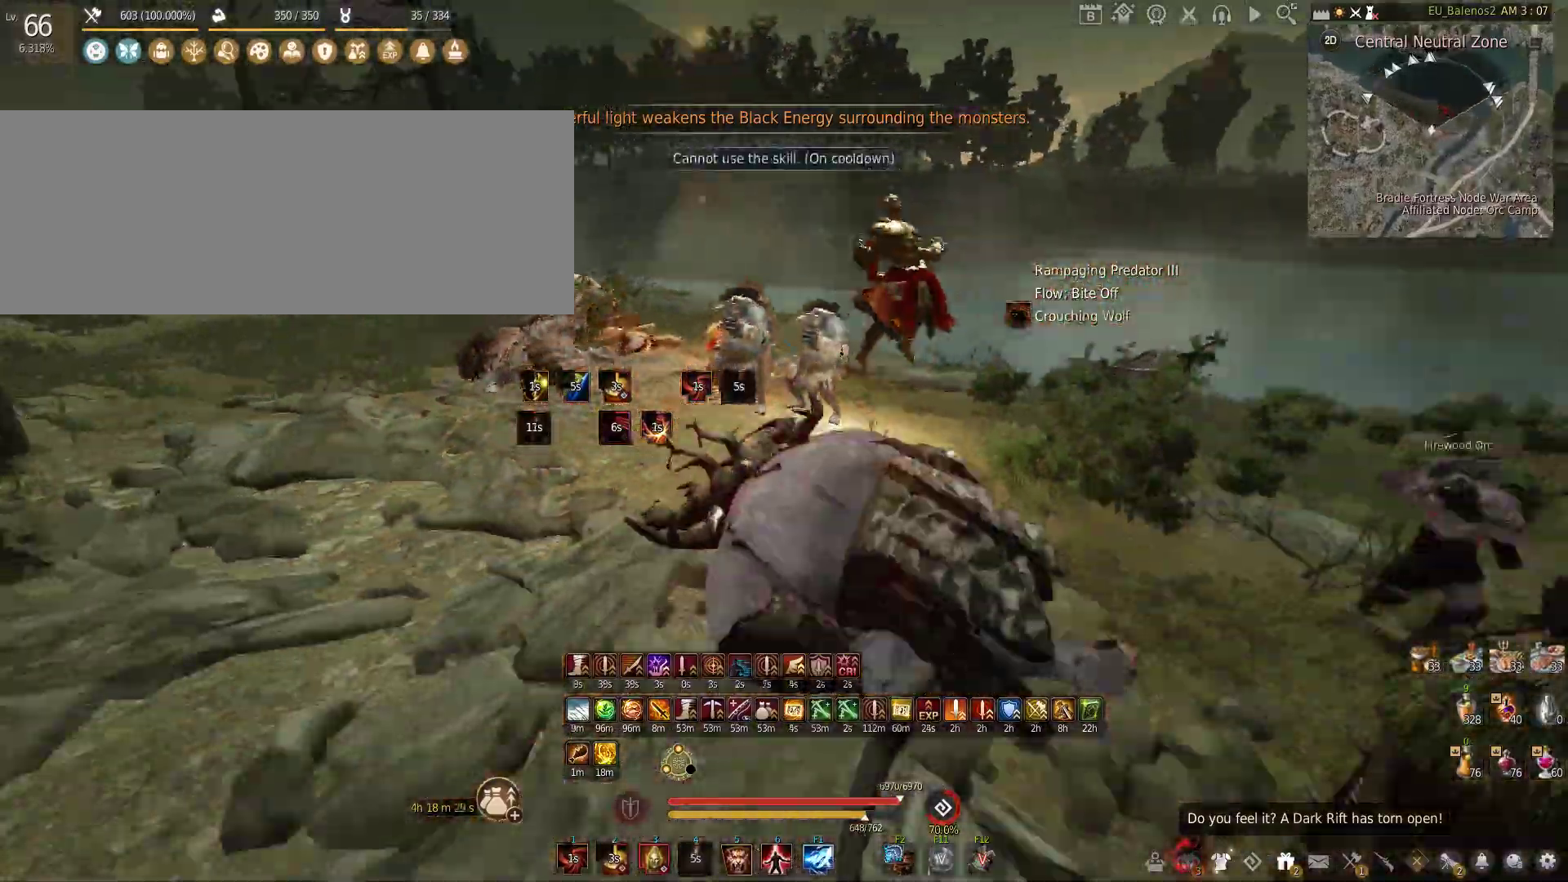
{"keys": [], "mouse": [], "events": [[50, "s", "up"], [100, "shift", "down"], [116, "z", "down"], [416, "shift", "up"], [416, "z", "up"]]}
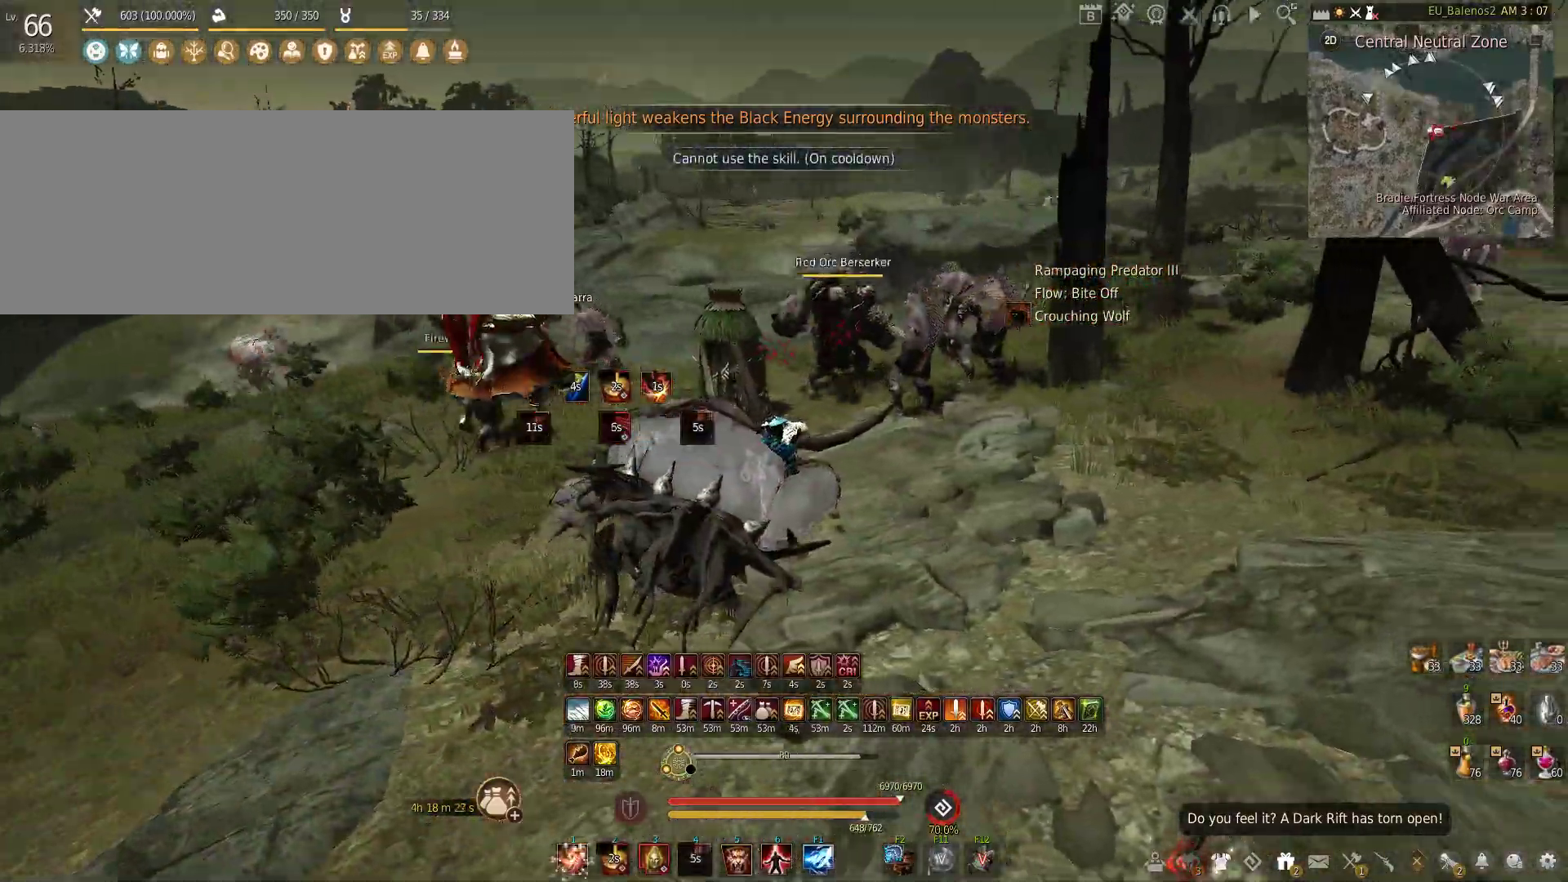
{"keys": ["s"], "mouse": ["left", "right"], "events": [[200, "w", "down"], [333, "w", "up"], [350, "s", "down"], [383, "mouse_left", "down"], [383, "mouse_right", "down"]]}
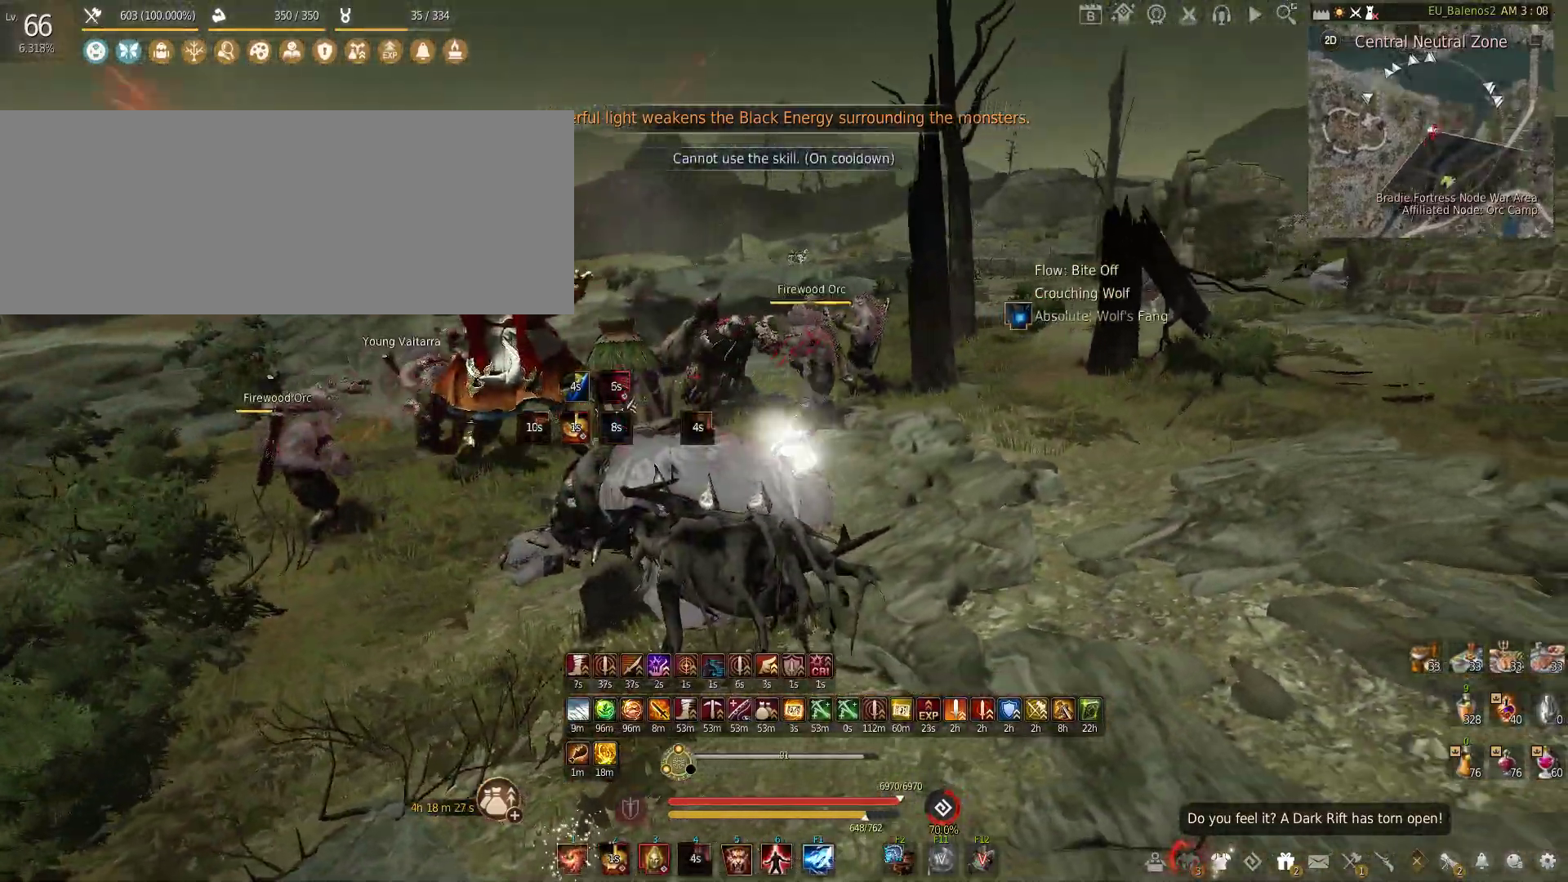
{"keys": [], "mouse": [], "events": [[366, "mouse_right", "up"], [416, "mouse_left", "up"], [466, "s", "up"]]}
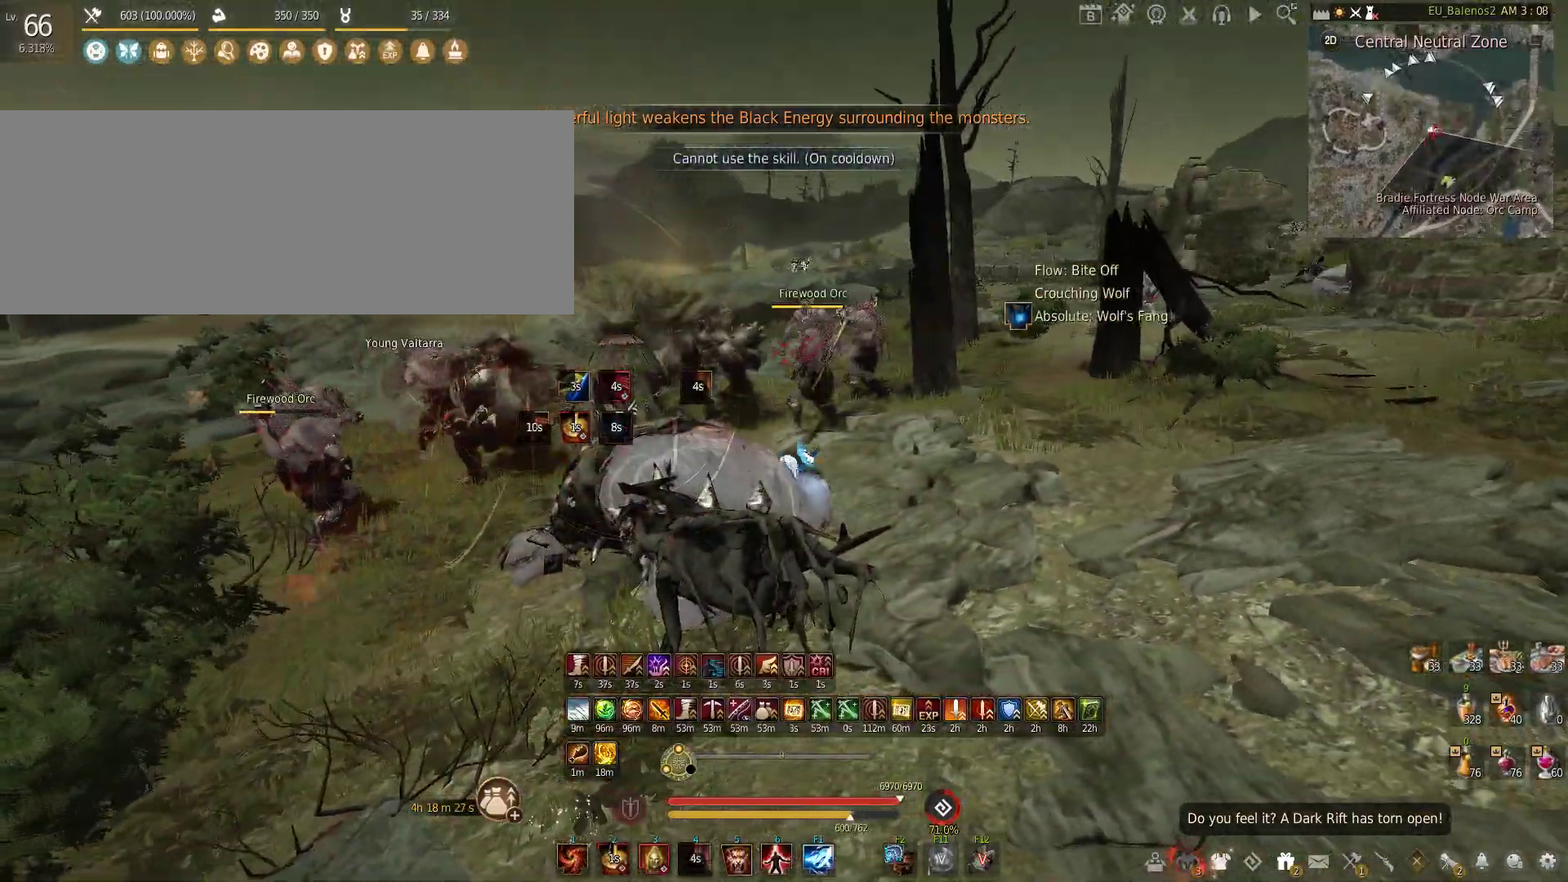
{"keys": [], "mouse": ["left"], "events": [[300, "mouse_left", "down"]]}
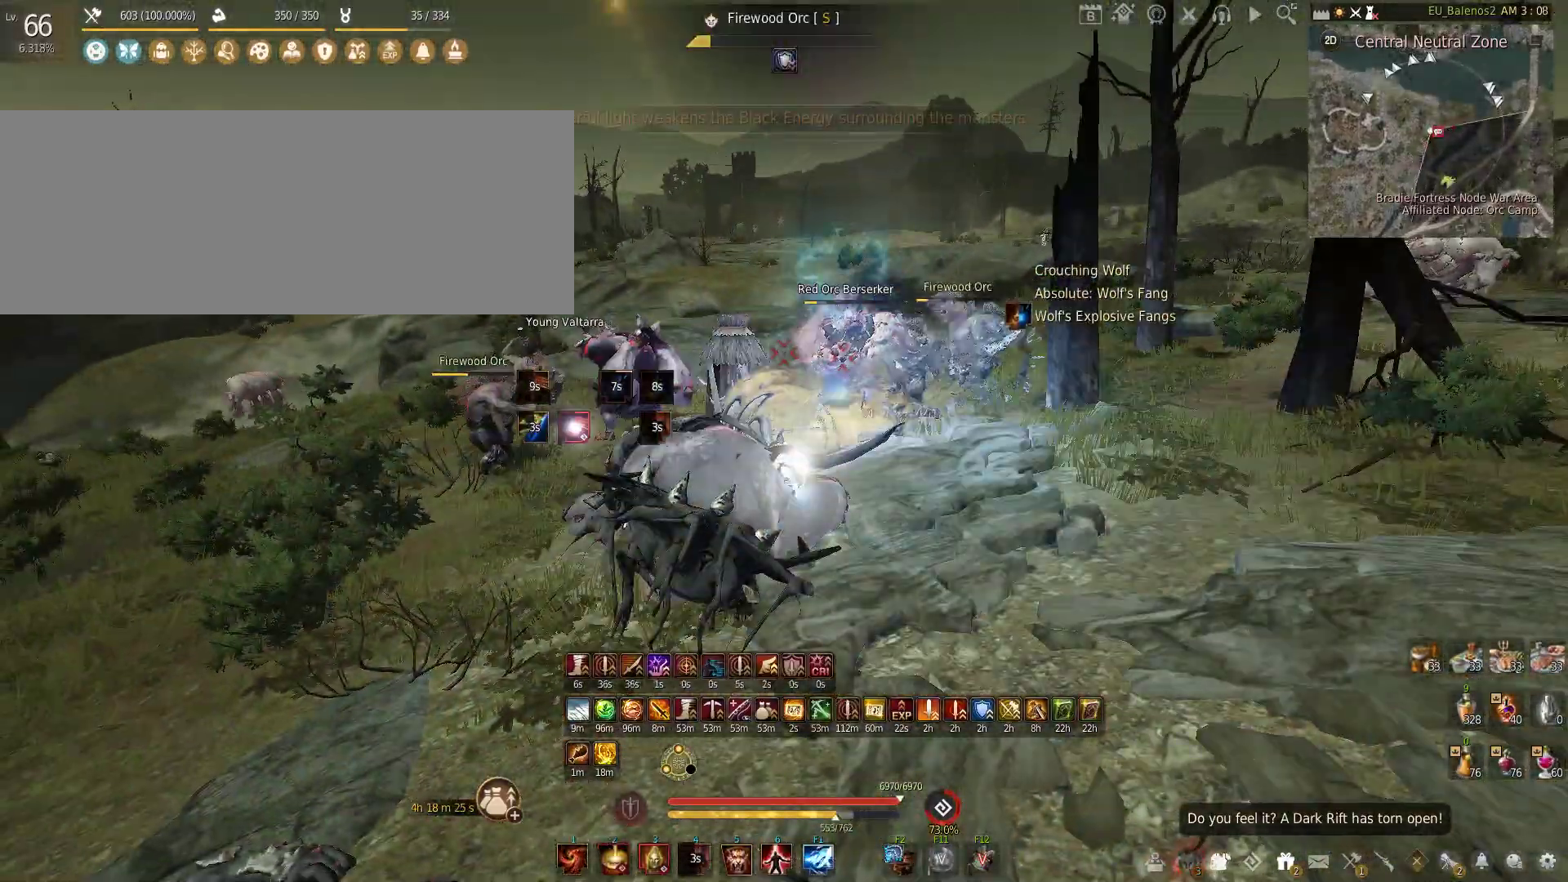
{"keys": ["s"], "mouse": [], "events": [[300, "mouse_left", "up"], [400, "s", "down"]]}
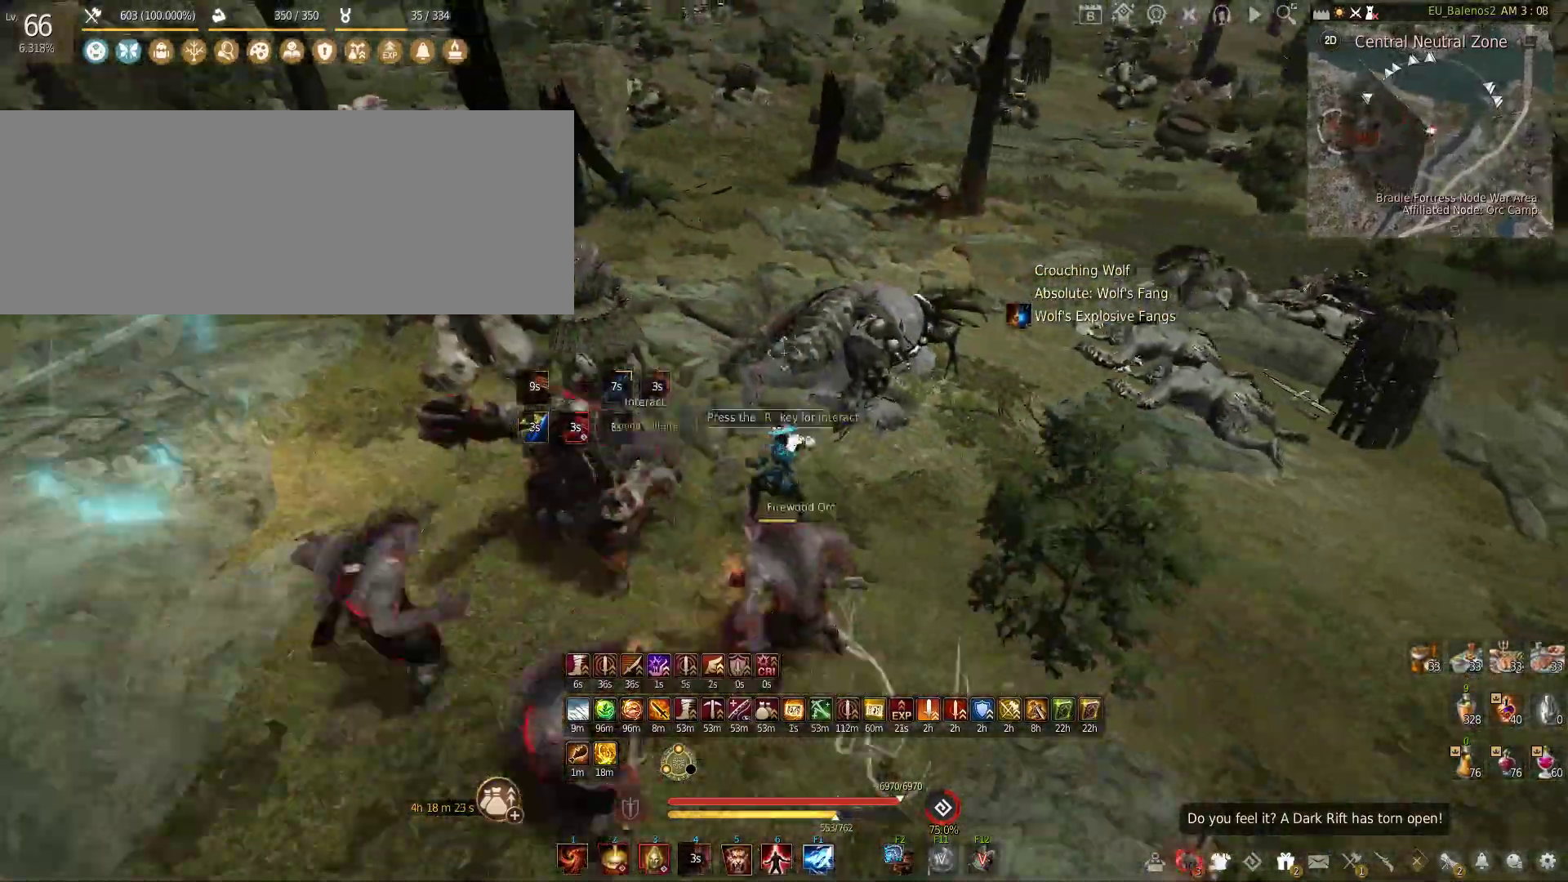
{"keys": ["a", "s"], "mouse": ["left"], "events": [[16, "c", "down"], [116, "s", "up"], [166, "a", "down"], [166, "c", "up"], [283, "mouse_left", "down"], [416, "s", "down"]]}
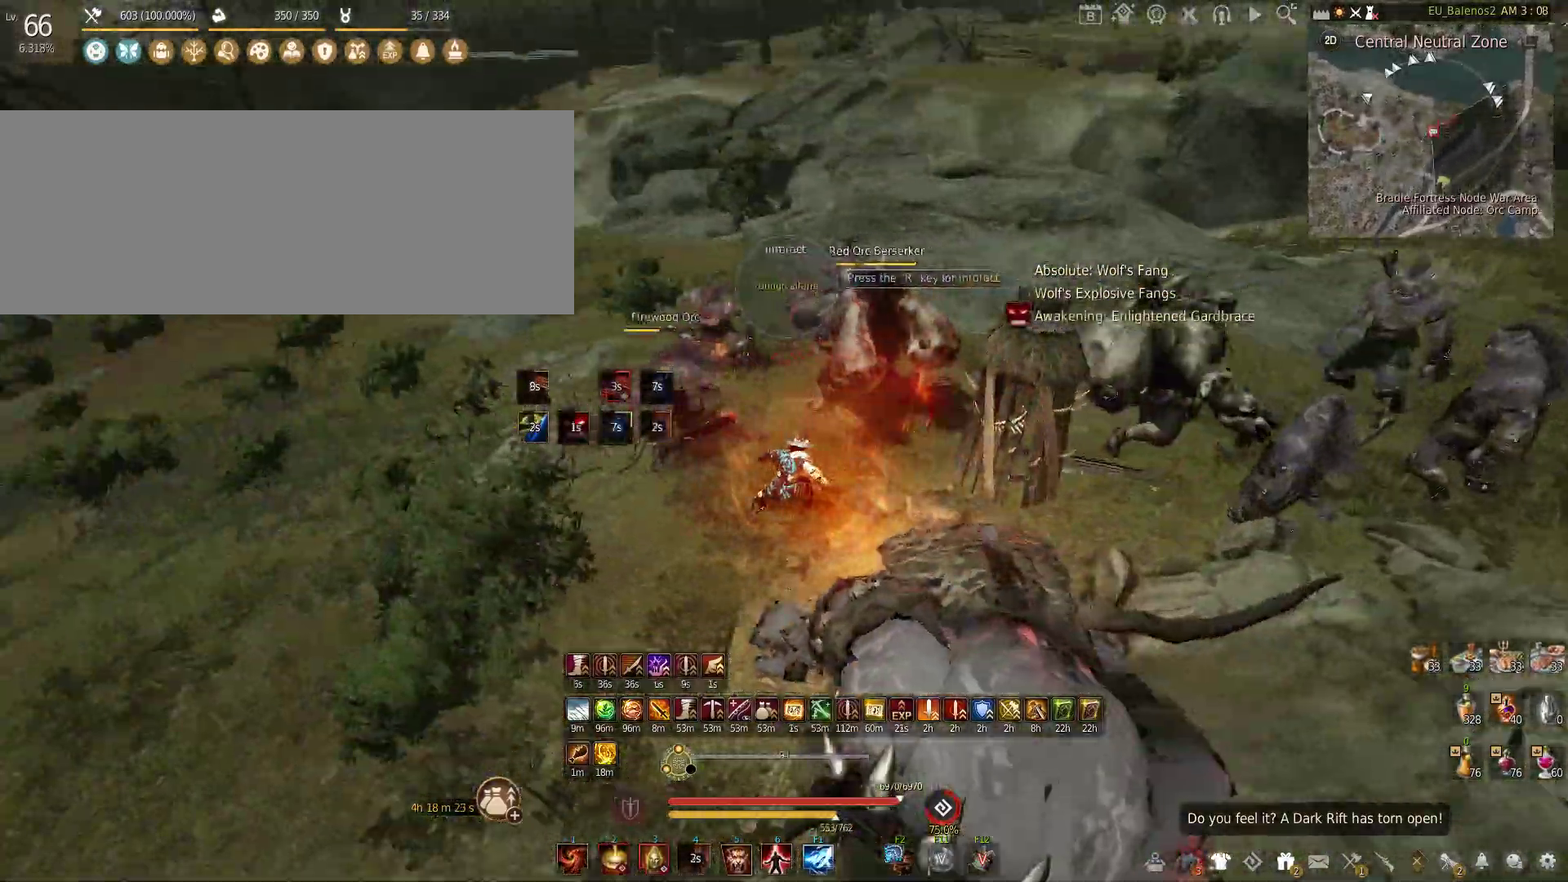
{"keys": [], "mouse": ["left"], "events": [[16, "a", "up"], [383, "s", "up"]]}
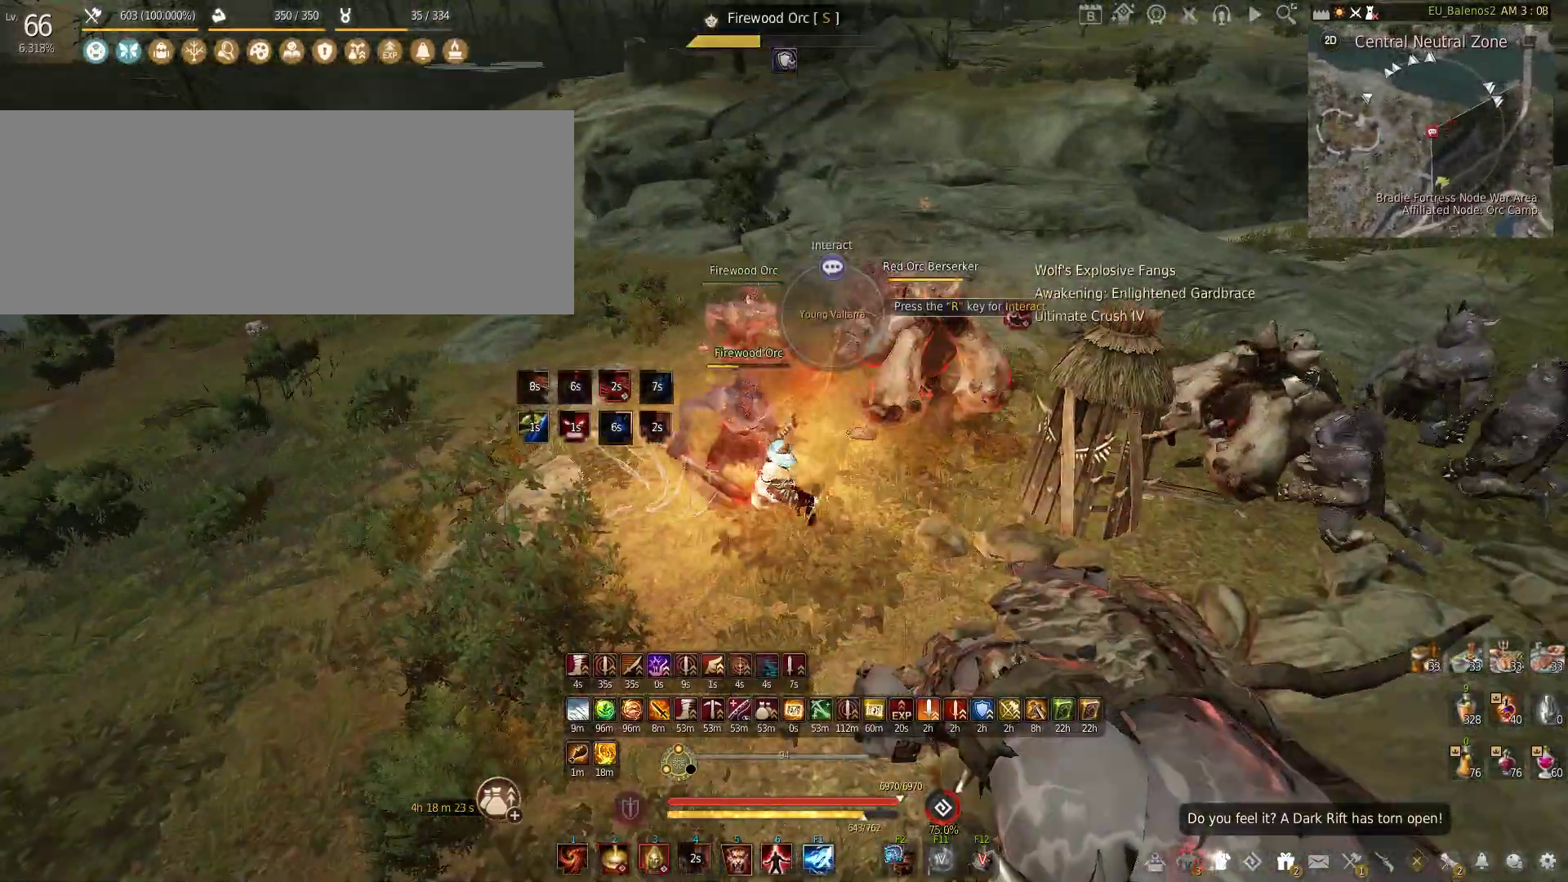
{"keys": [], "mouse": ["left"], "events": []}
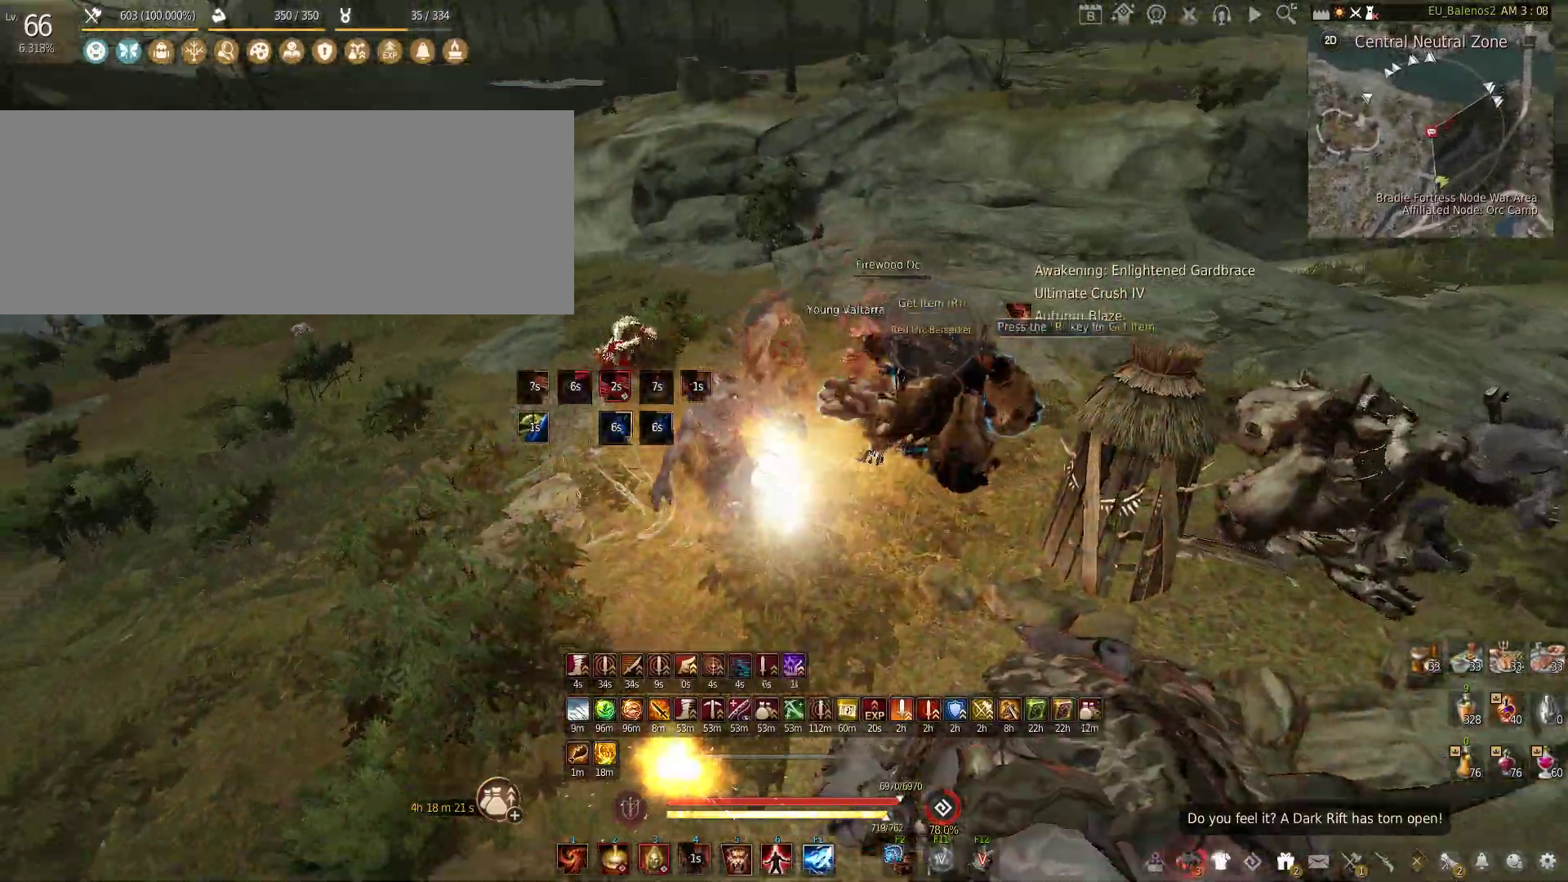
{"keys": ["shift", "w"], "mouse": [], "events": [[116, "mouse_left", "up"], [183, "w", "down"], [216, "shift", "down"]]}
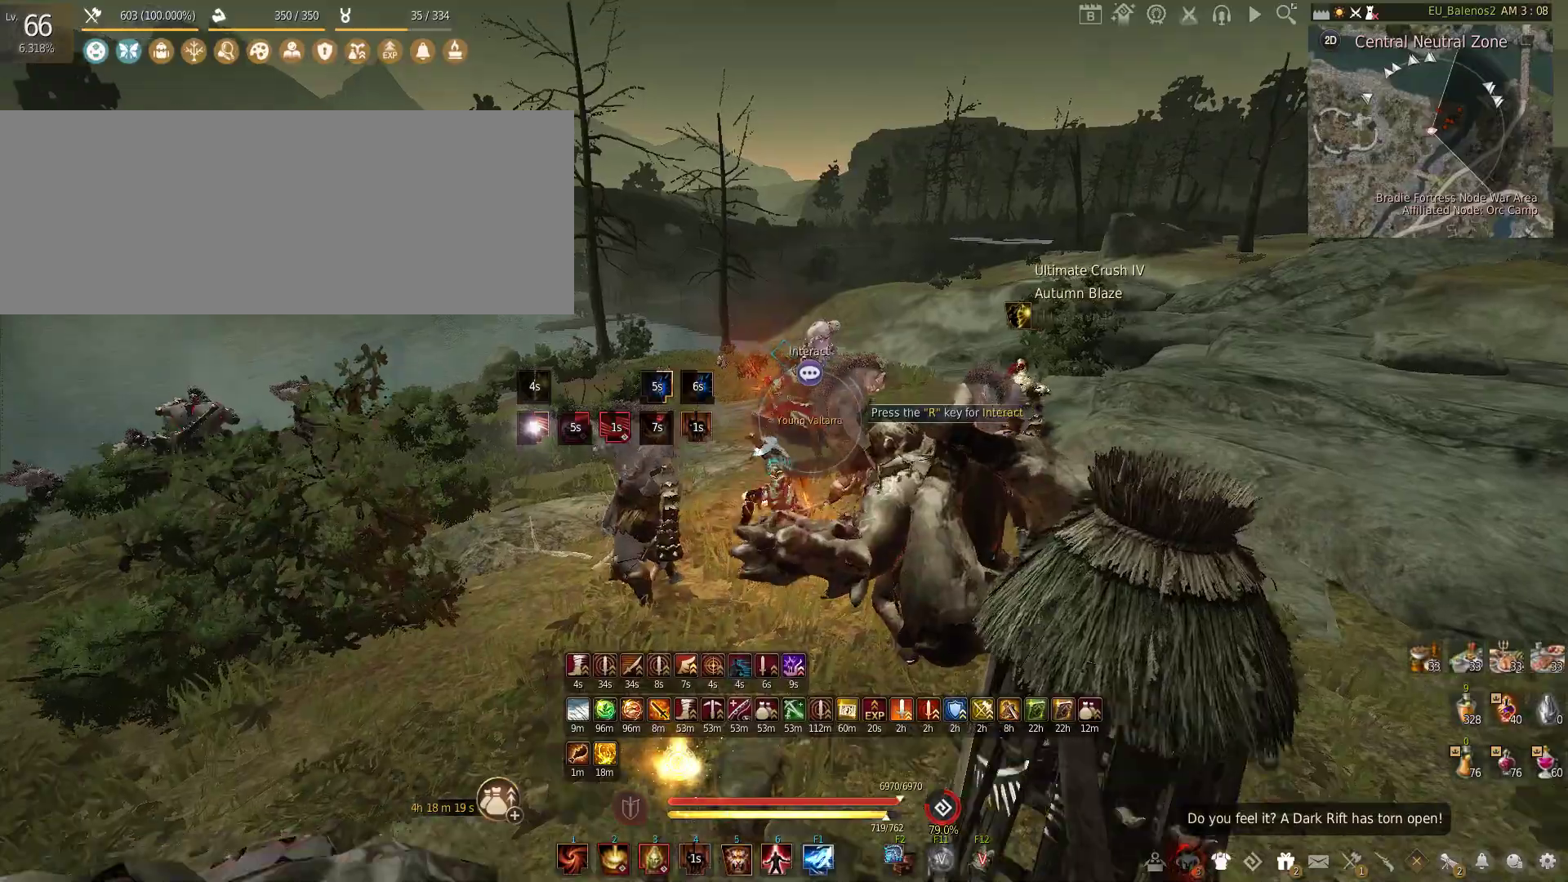
{"keys": [], "mouse": ["left"], "events": [[116, "w", "up"], [216, "mouse_left", "down"], [500, "shift", "up"]]}